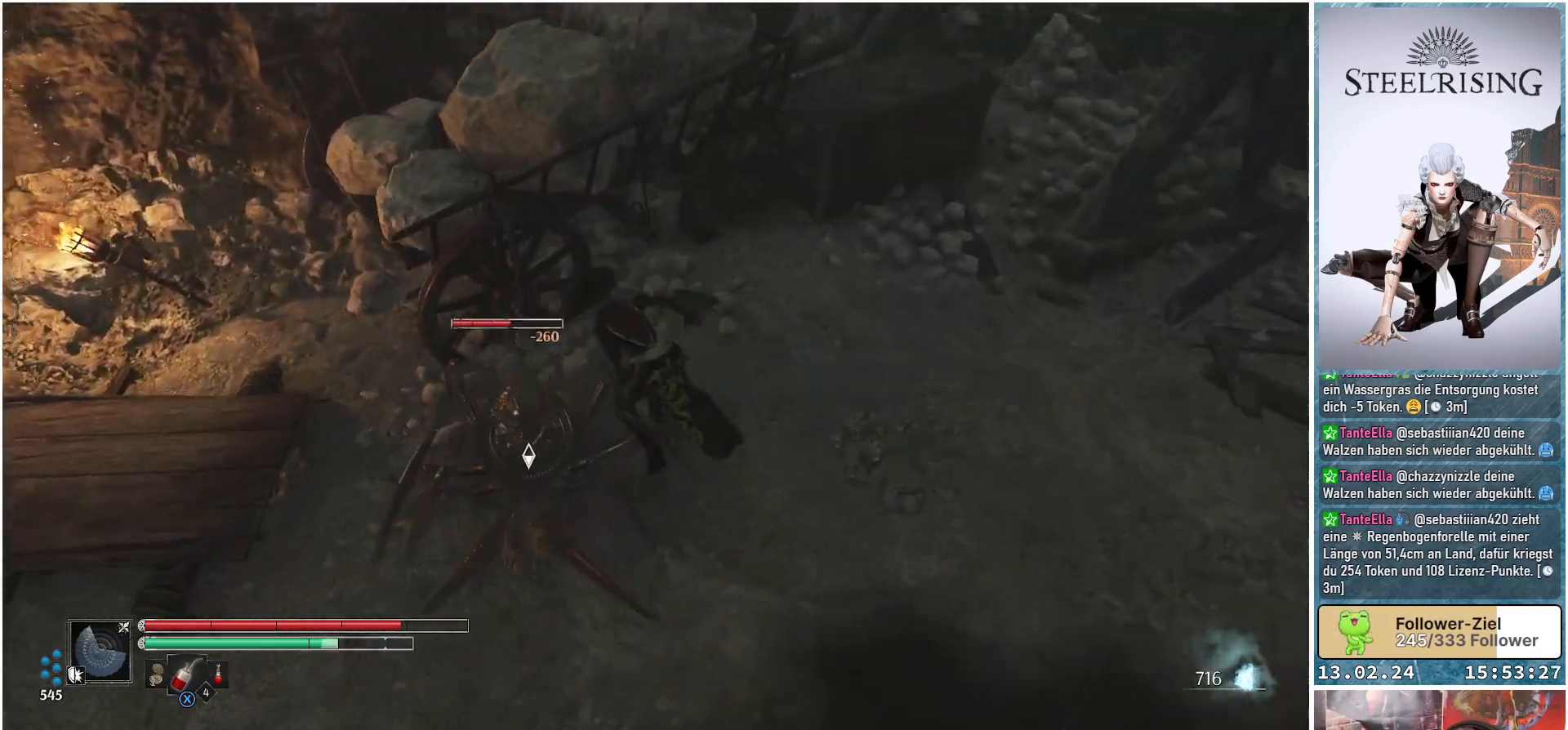
Gameplay with a controller (Xbox layout); each line is a JSON object with the inputs held at the frame after it. "events" lists button and stick changes between this image and that frame as [ms after this image, input, new state], when the widget could be followed in between.
{"buttons": ["R1"], "left_stick": "center", "right_stick": "center", "events": [[50, "R1", "down"], [183, "R1", "up"], [183, "left_stick", "center"], [417, "R1", "down"]]}
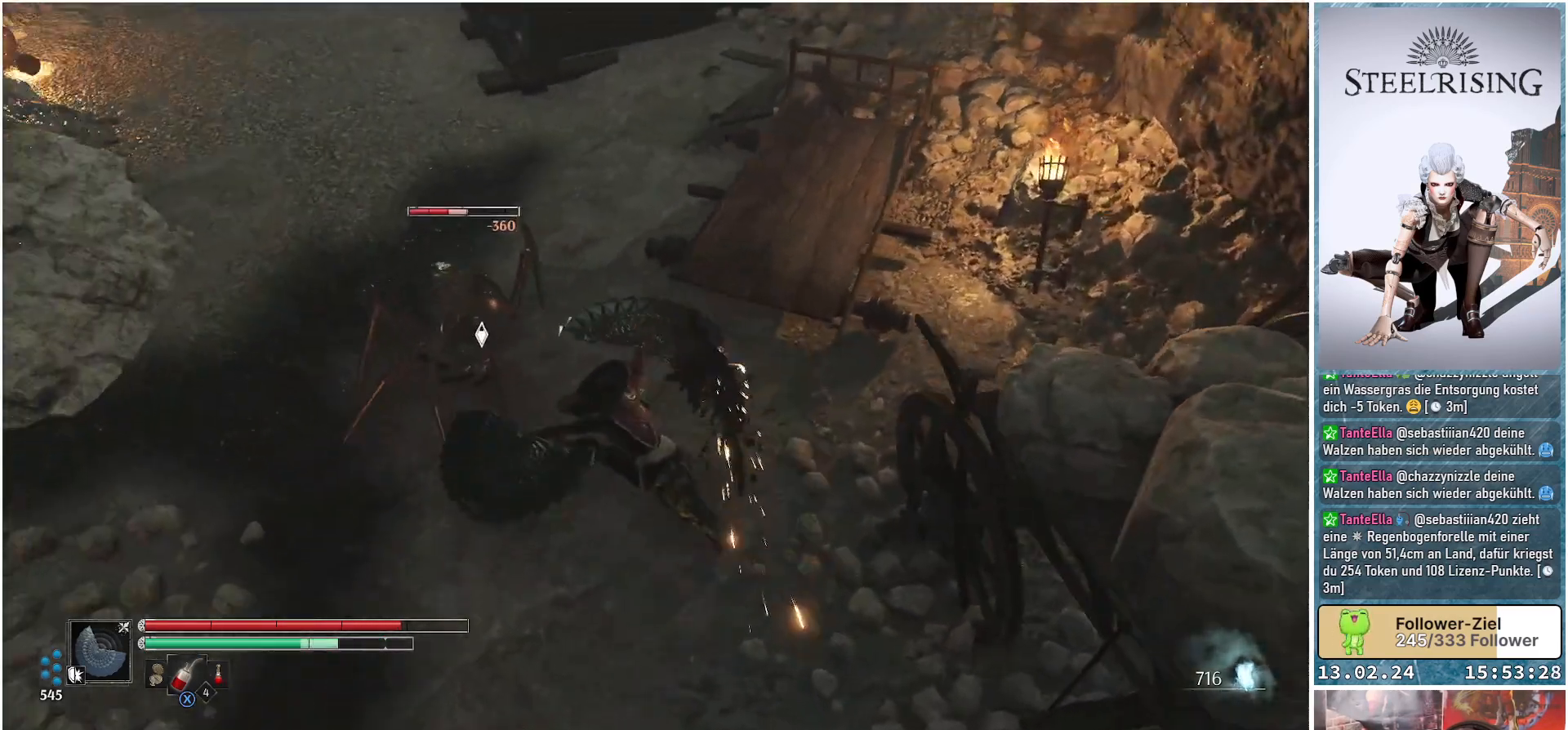
{"buttons": ["R1"], "left_stick": "center", "right_stick": "center", "events": [[67, "R1", "up"], [217, "R1", "down"], [351, "R1", "up"], [468, "R1", "down"]]}
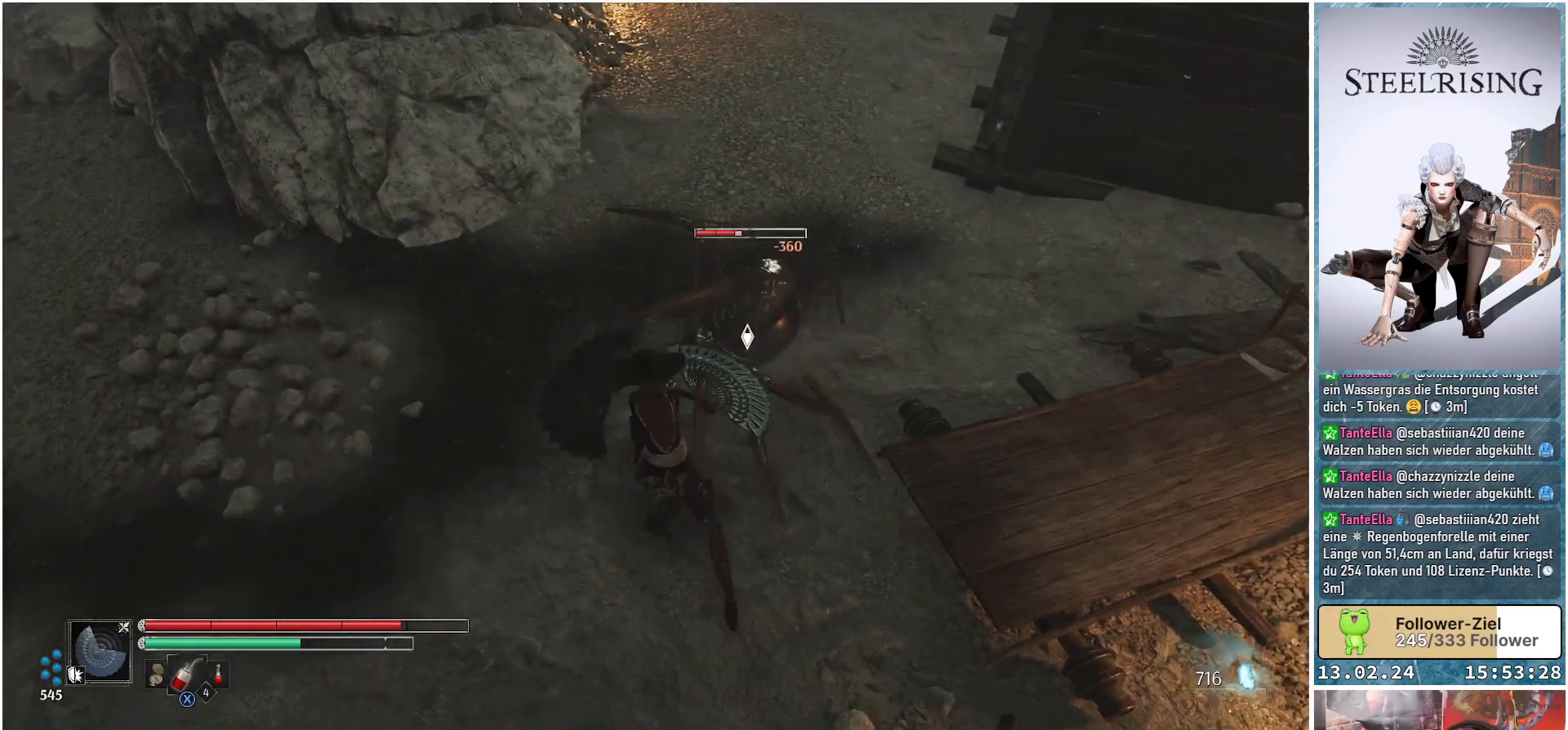
{"buttons": ["R1"], "left_stick": "center", "right_stick": "center", "events": [[83, "R1", "up"], [183, "R1", "down"], [300, "R1", "up"], [434, "R1", "down"]]}
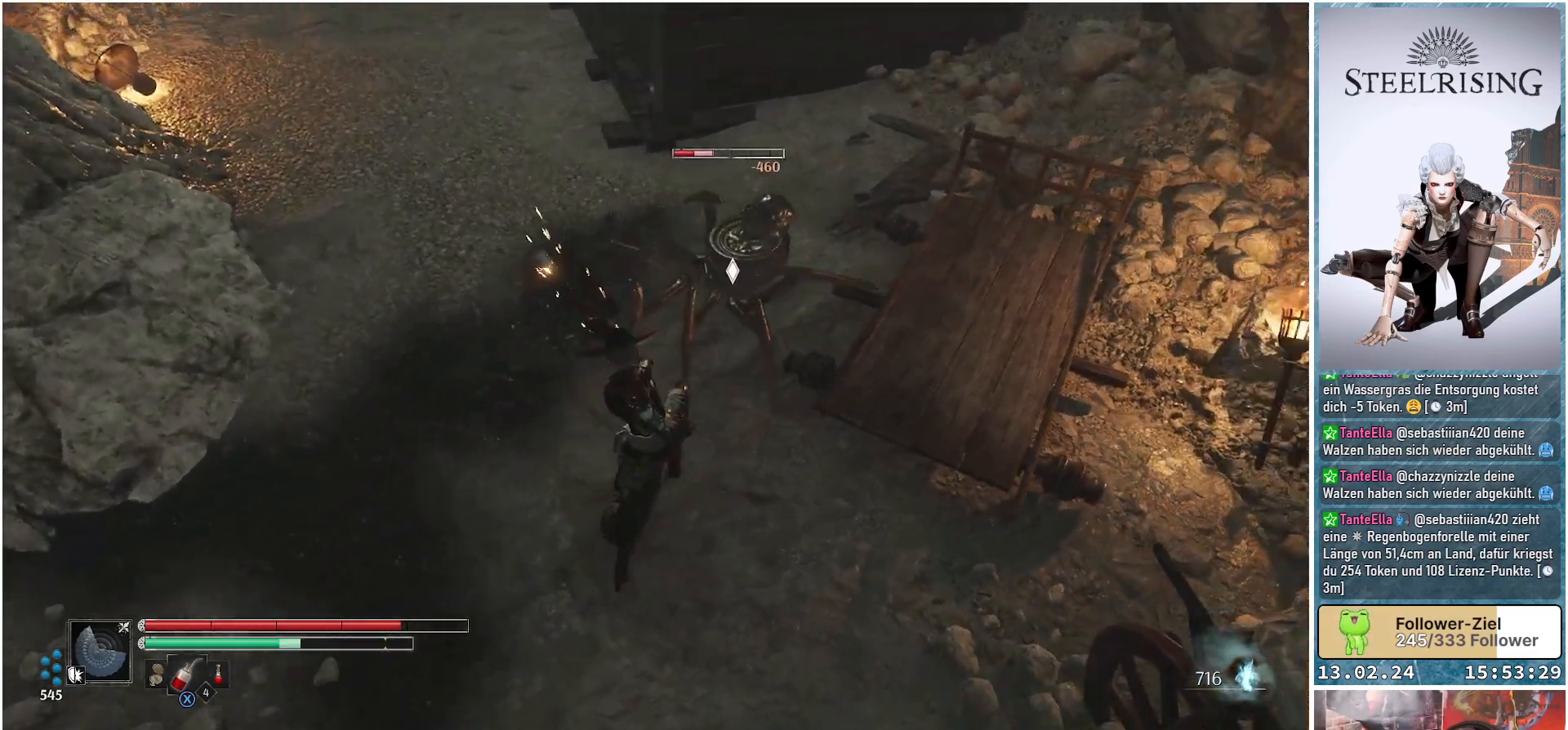
{"buttons": [], "left_stick": "center", "right_stick": "center", "events": [[67, "R1", "up"], [251, "R1", "down"], [384, "R1", "up"]]}
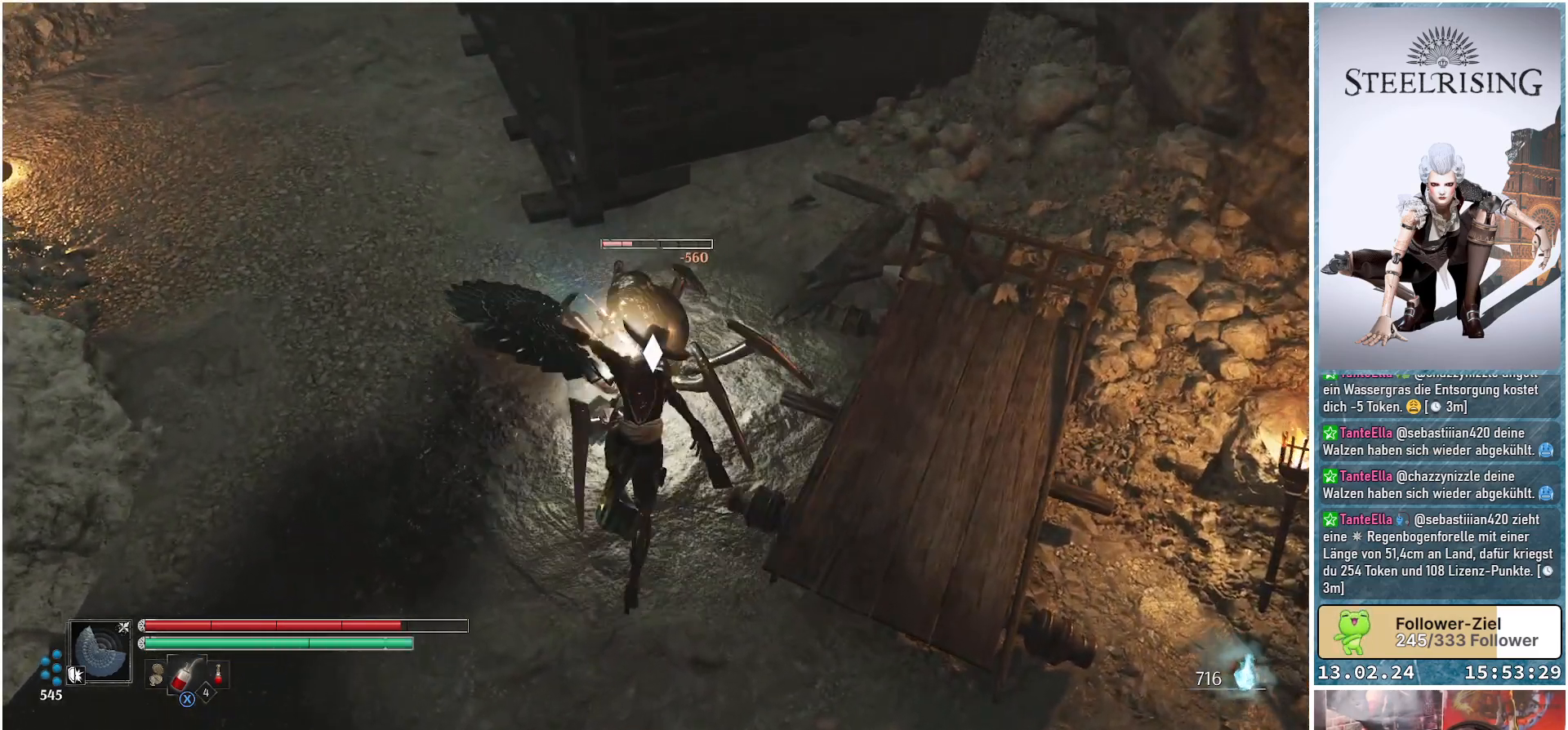
{"buttons": [], "left_stick": "center", "right_stick": "center", "events": [[317, "R1", "down"], [434, "R1", "up"]]}
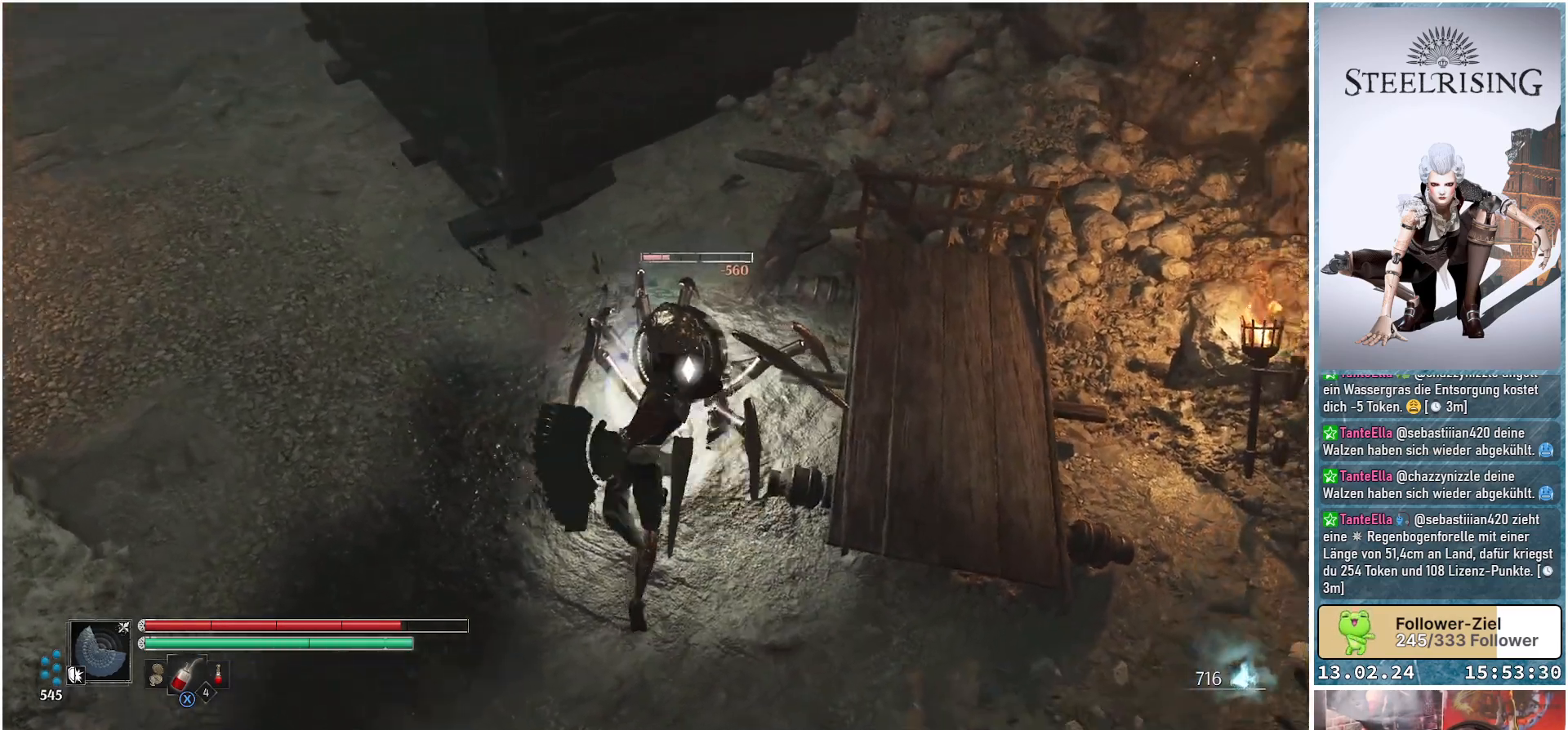
{"buttons": [], "left_stick": "up-left", "right_stick": "center", "events": [[34, "R1", "down"], [134, "R1", "up"], [501, "left_stick", "up-left"]]}
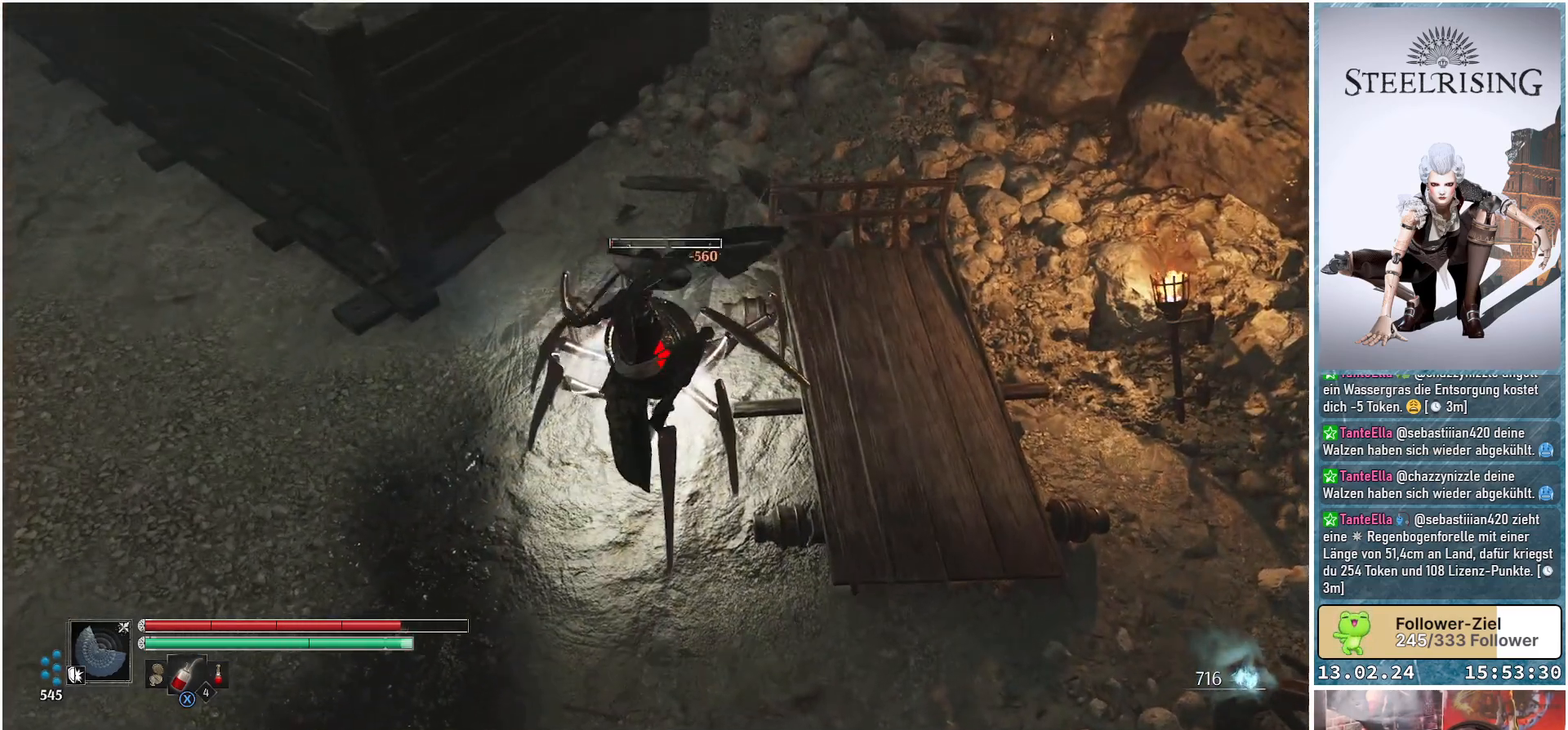
{"buttons": [], "left_stick": "down-left", "right_stick": "right", "events": [[283, "left_stick", "left"], [283, "right_stick", "right"], [384, "left_stick", "down-left"]]}
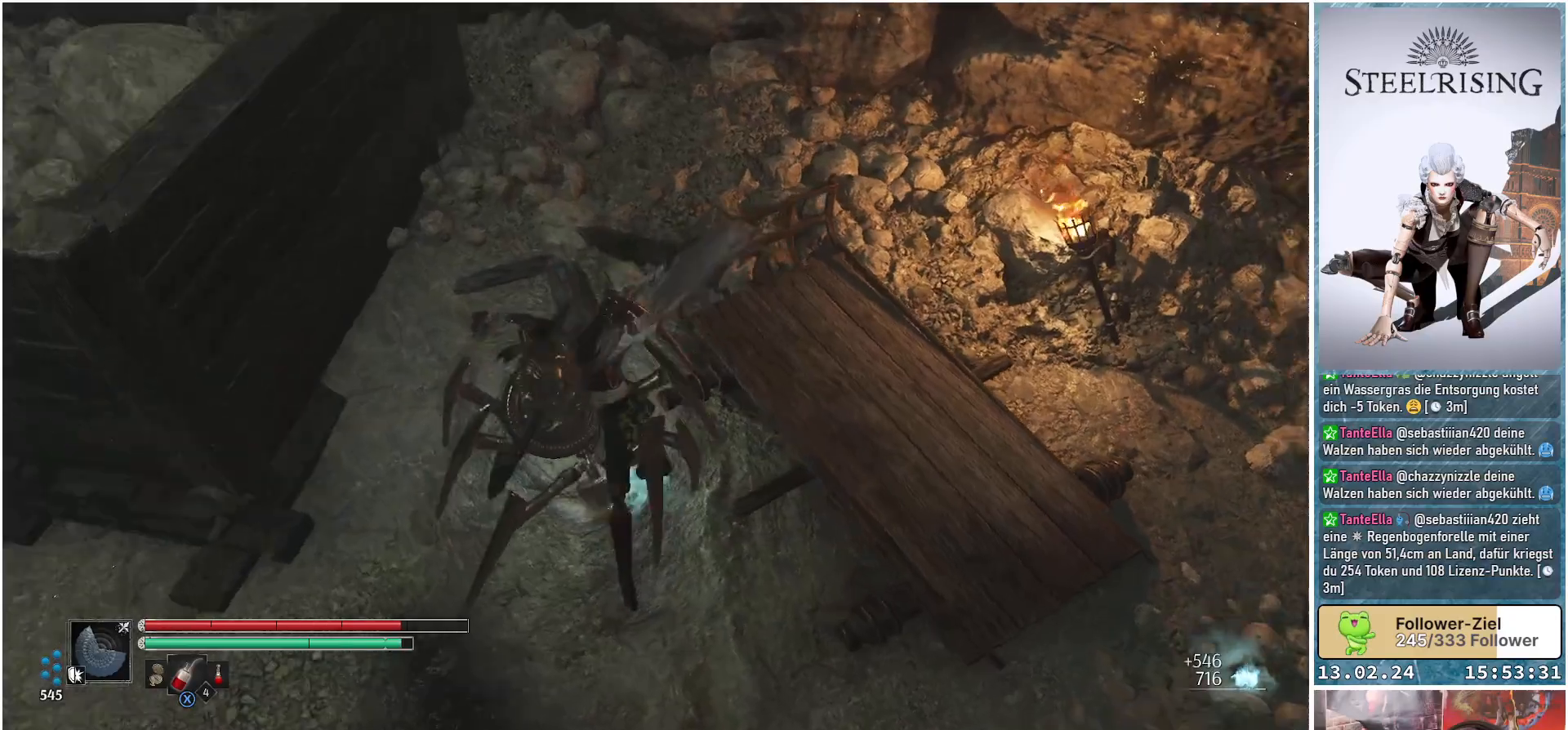
{"buttons": [], "left_stick": "right", "right_stick": "up-right", "events": [[67, "left_stick", "down"], [184, "left_stick", "down-right"], [201, "right_stick", "up-right"], [468, "left_stick", "right"]]}
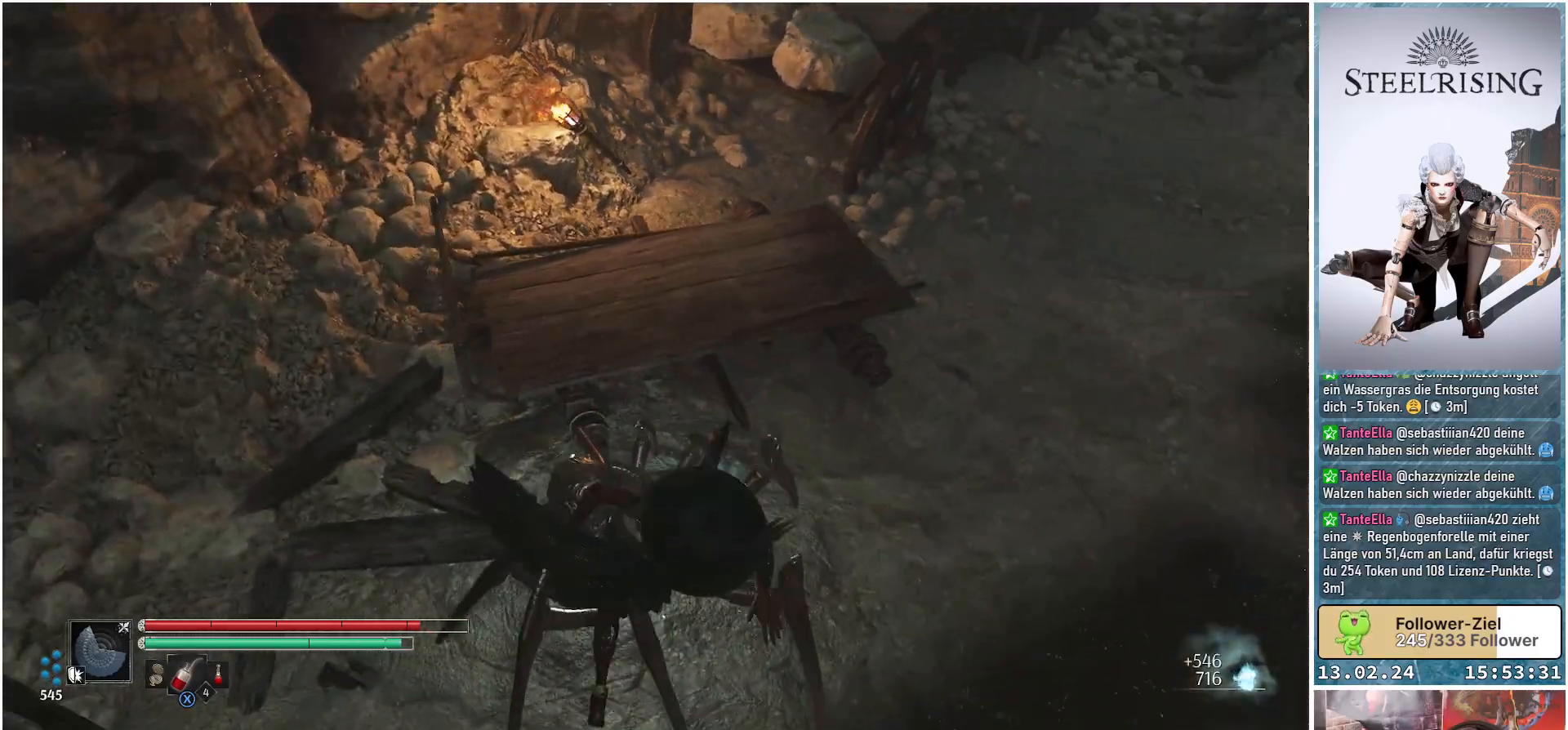
{"buttons": [], "left_stick": "right", "right_stick": "center", "events": [[317, "right_stick", "center"]]}
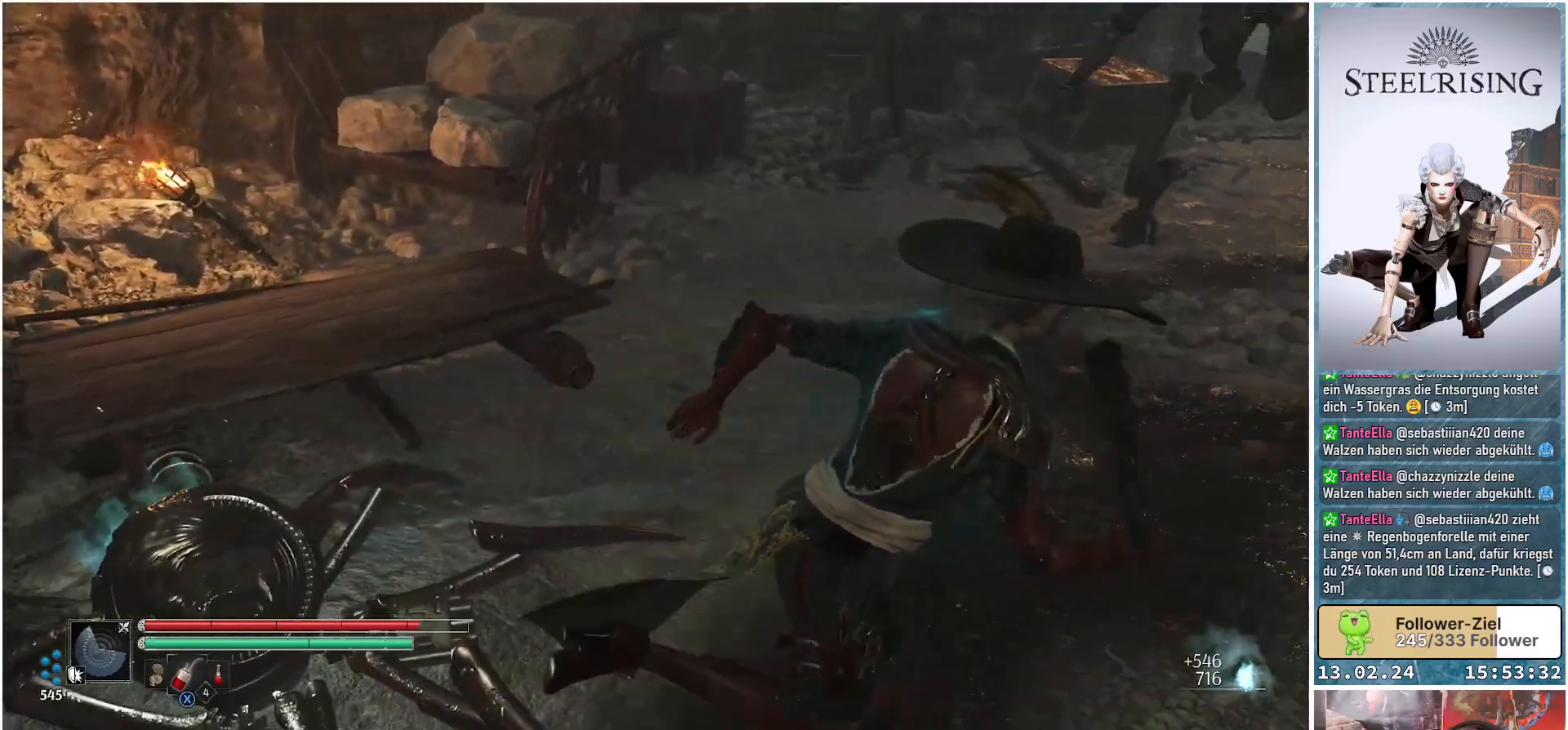
{"buttons": [], "left_stick": "up", "right_stick": "center", "events": [[117, "R3", "down"], [234, "R3", "up"], [367, "left_stick", "up"]]}
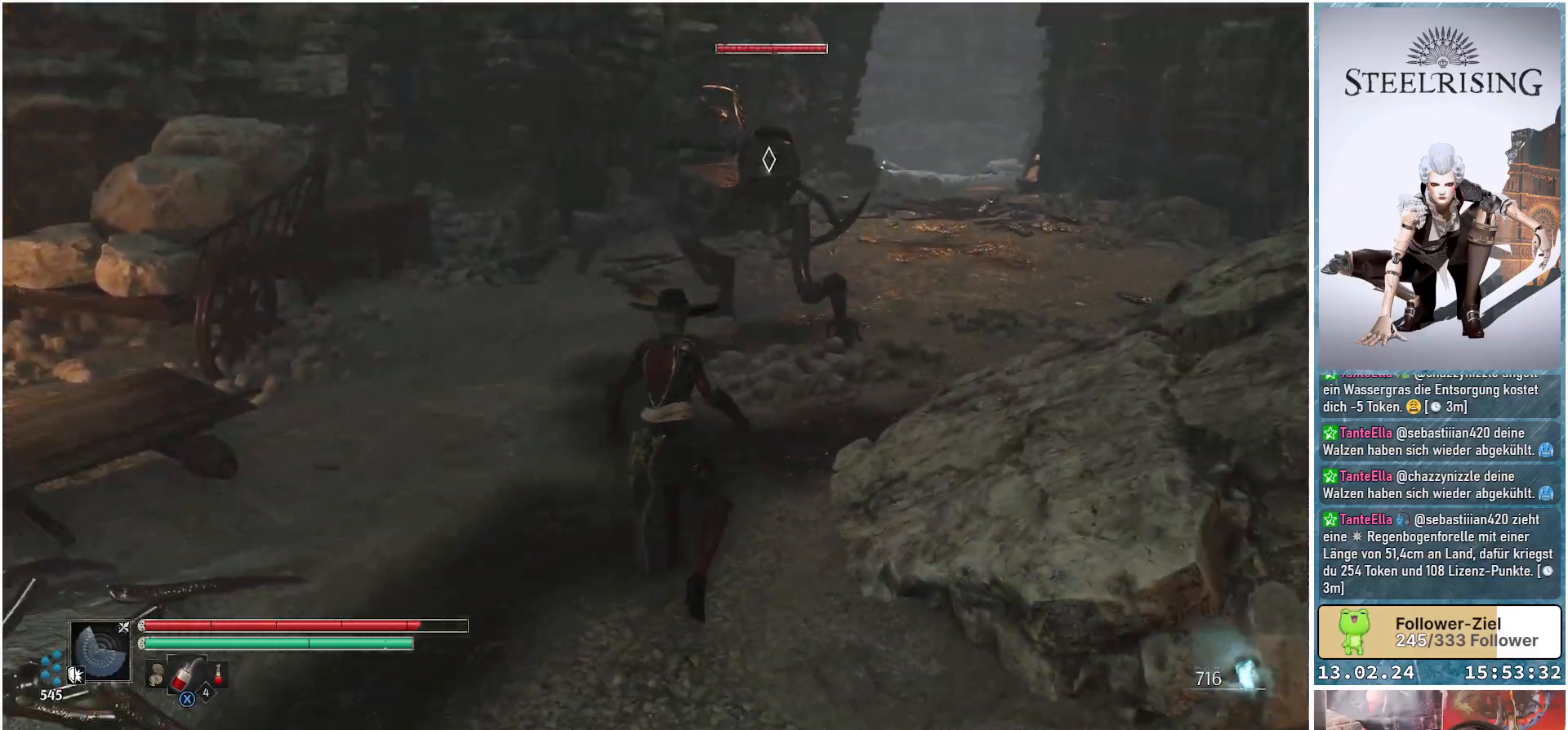
{"buttons": ["B"], "left_stick": "up-right", "right_stick": "center", "events": [[167, "left_stick", "up-right"], [450, "B", "down"]]}
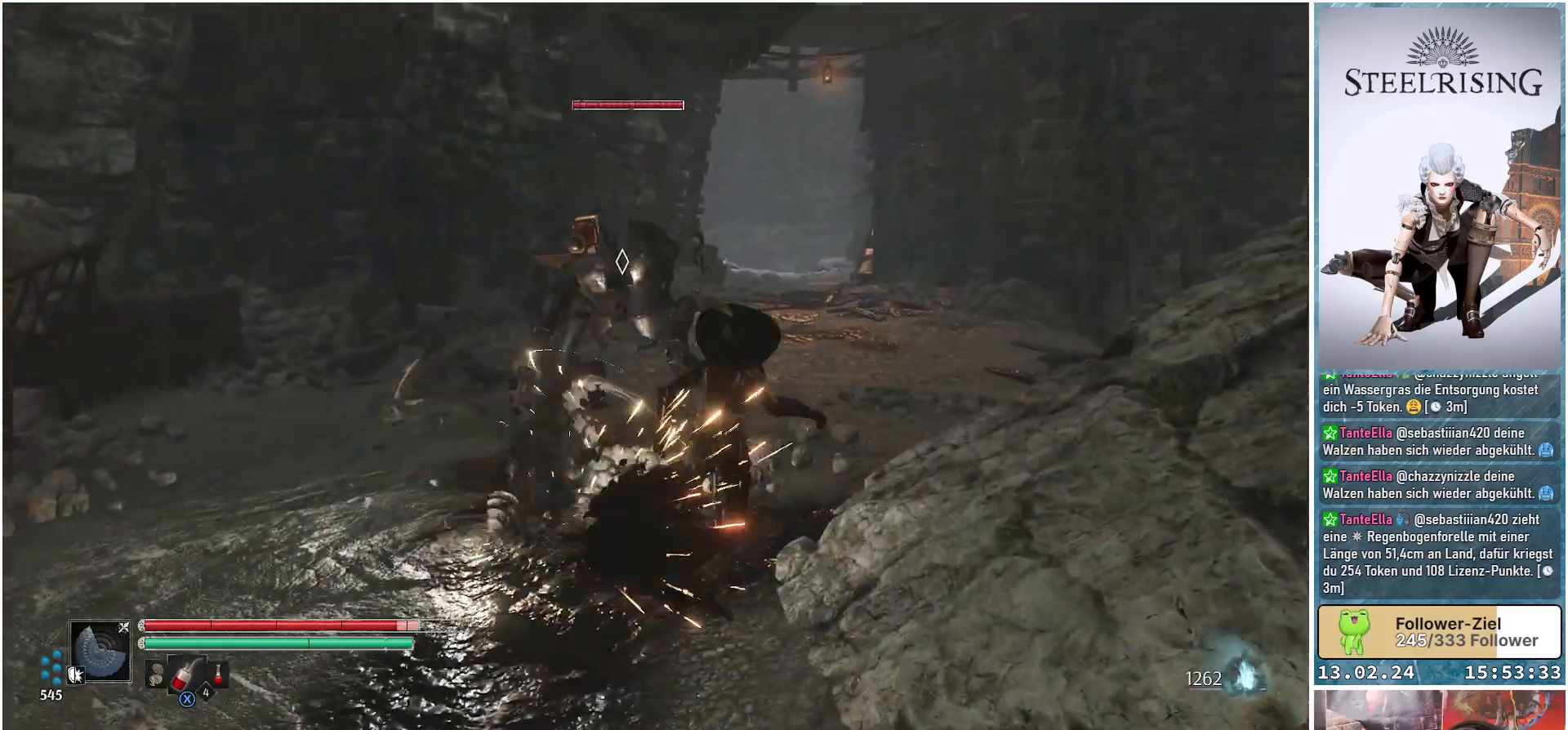
{"buttons": [], "left_stick": "up-right", "right_stick": "center", "events": [[67, "B", "up"]]}
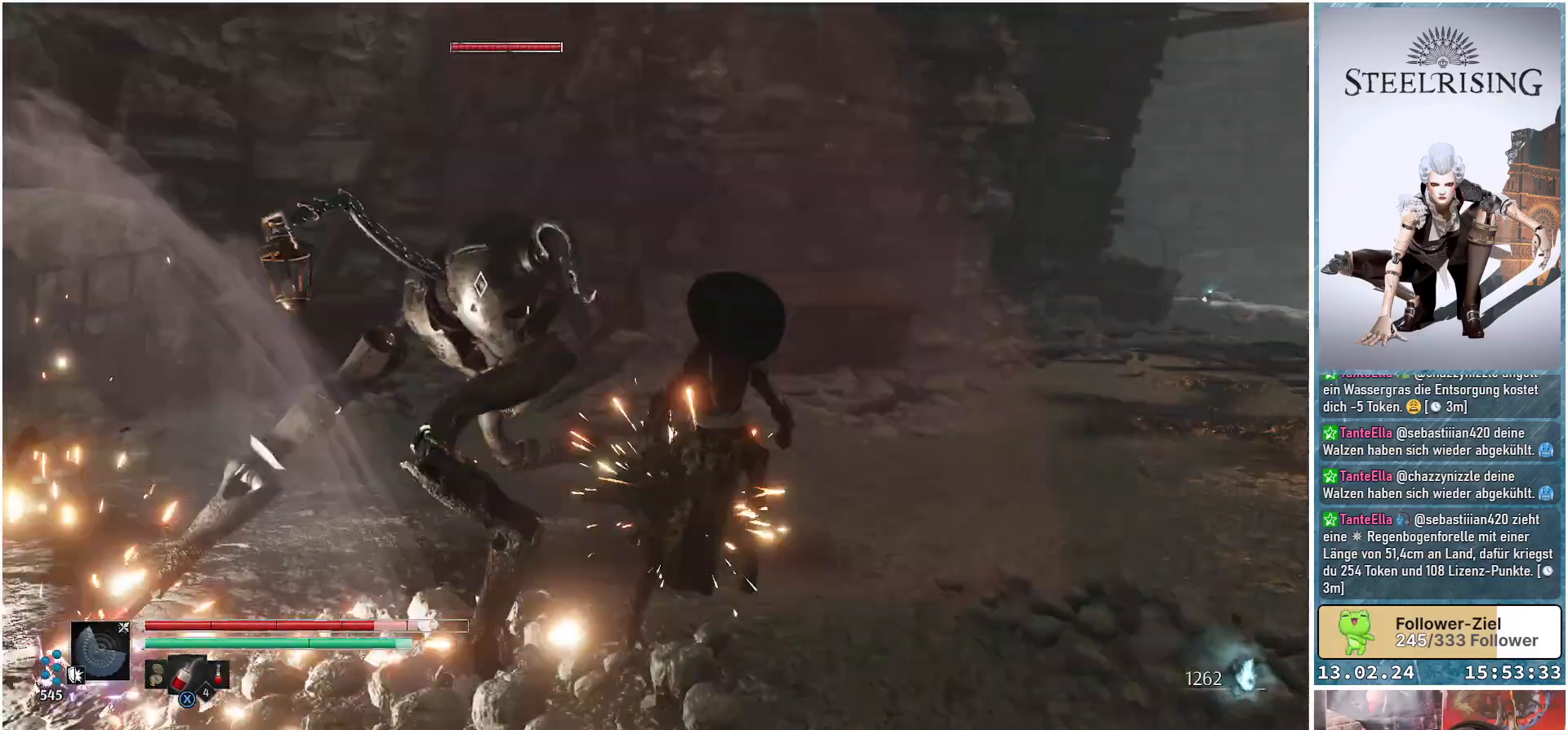
{"buttons": [], "left_stick": "right", "right_stick": "center", "events": [[167, "left_stick", "right"]]}
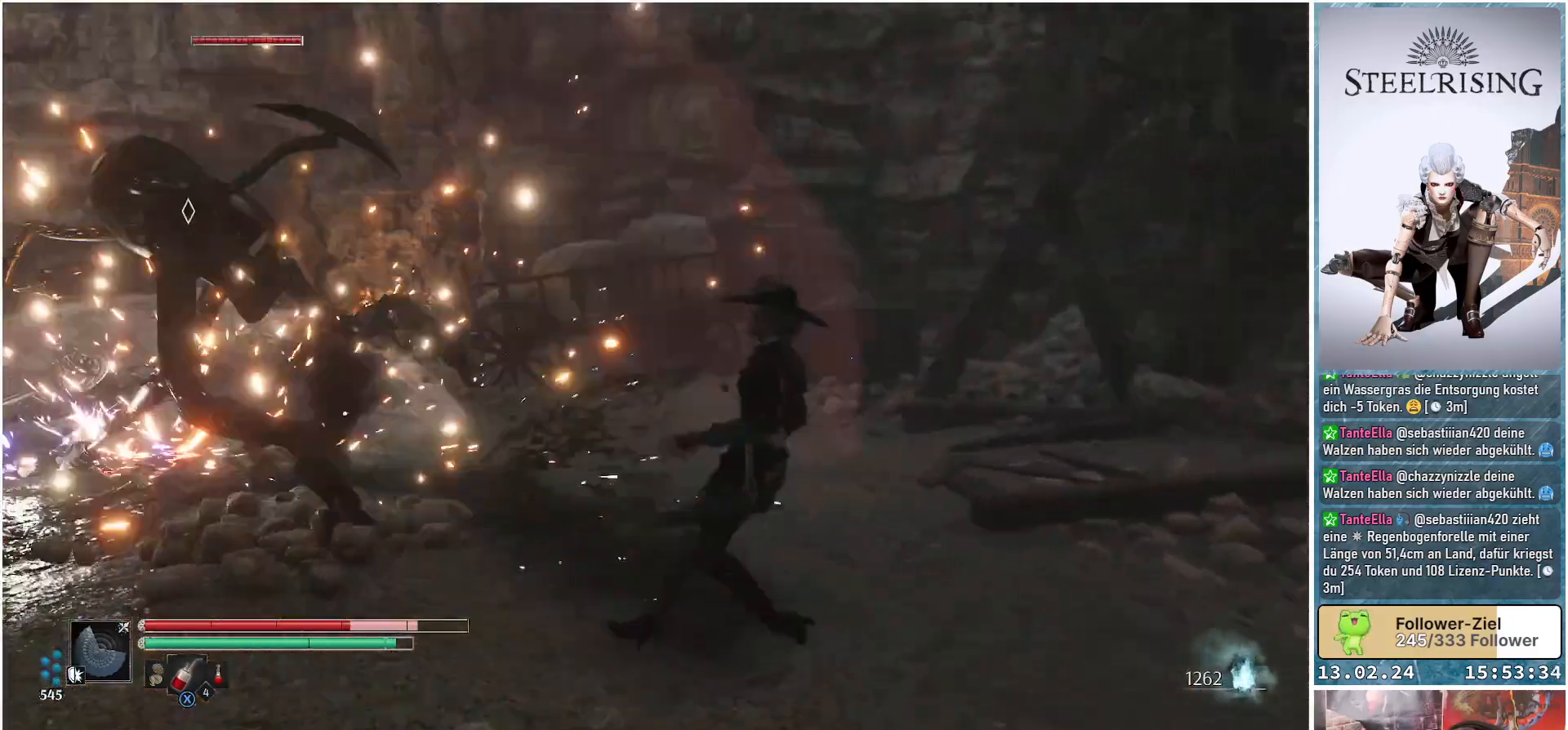
{"buttons": [], "left_stick": "up-right", "right_stick": "center", "events": [[351, "left_stick", "up-right"]]}
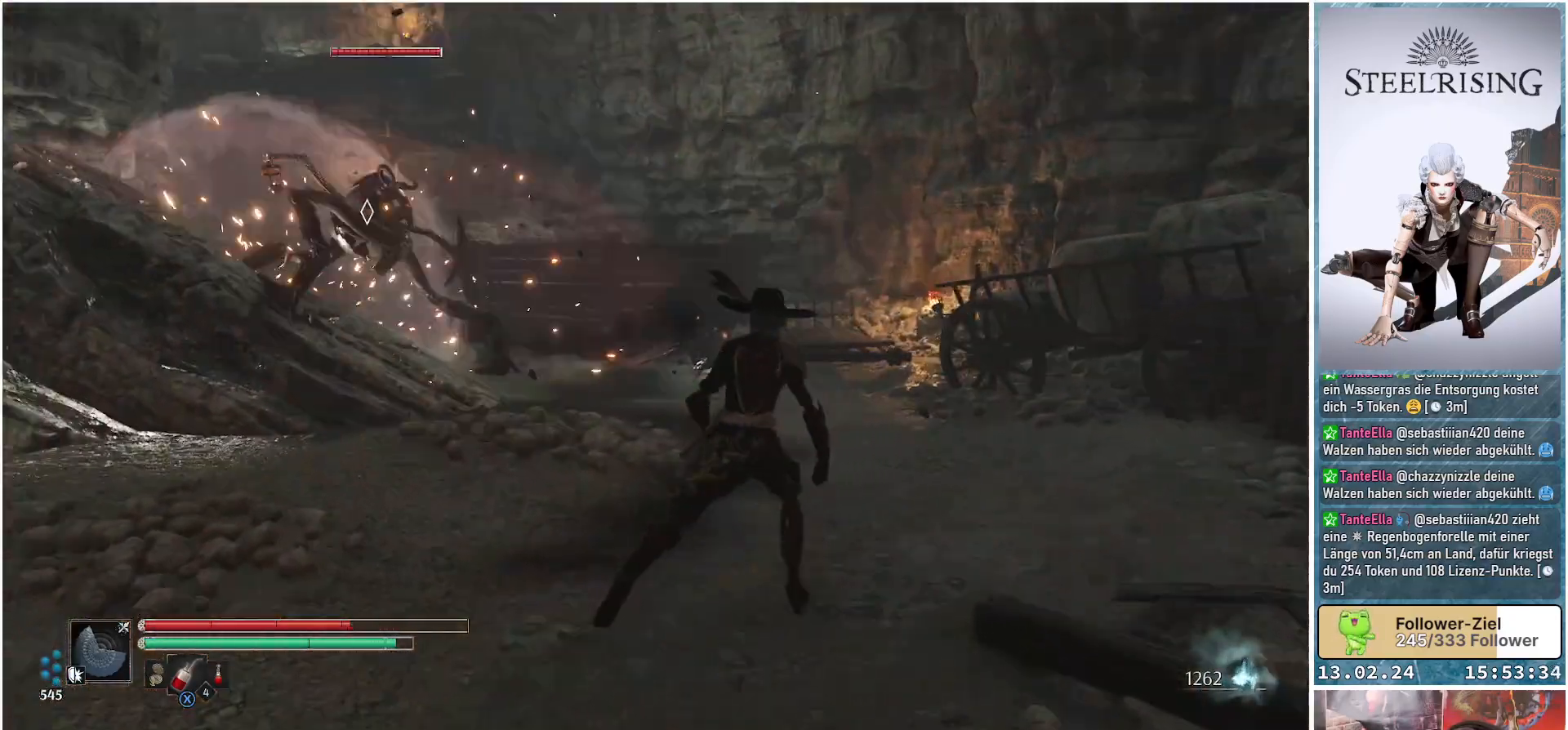
{"buttons": [], "left_stick": "up-right", "right_stick": "center", "events": []}
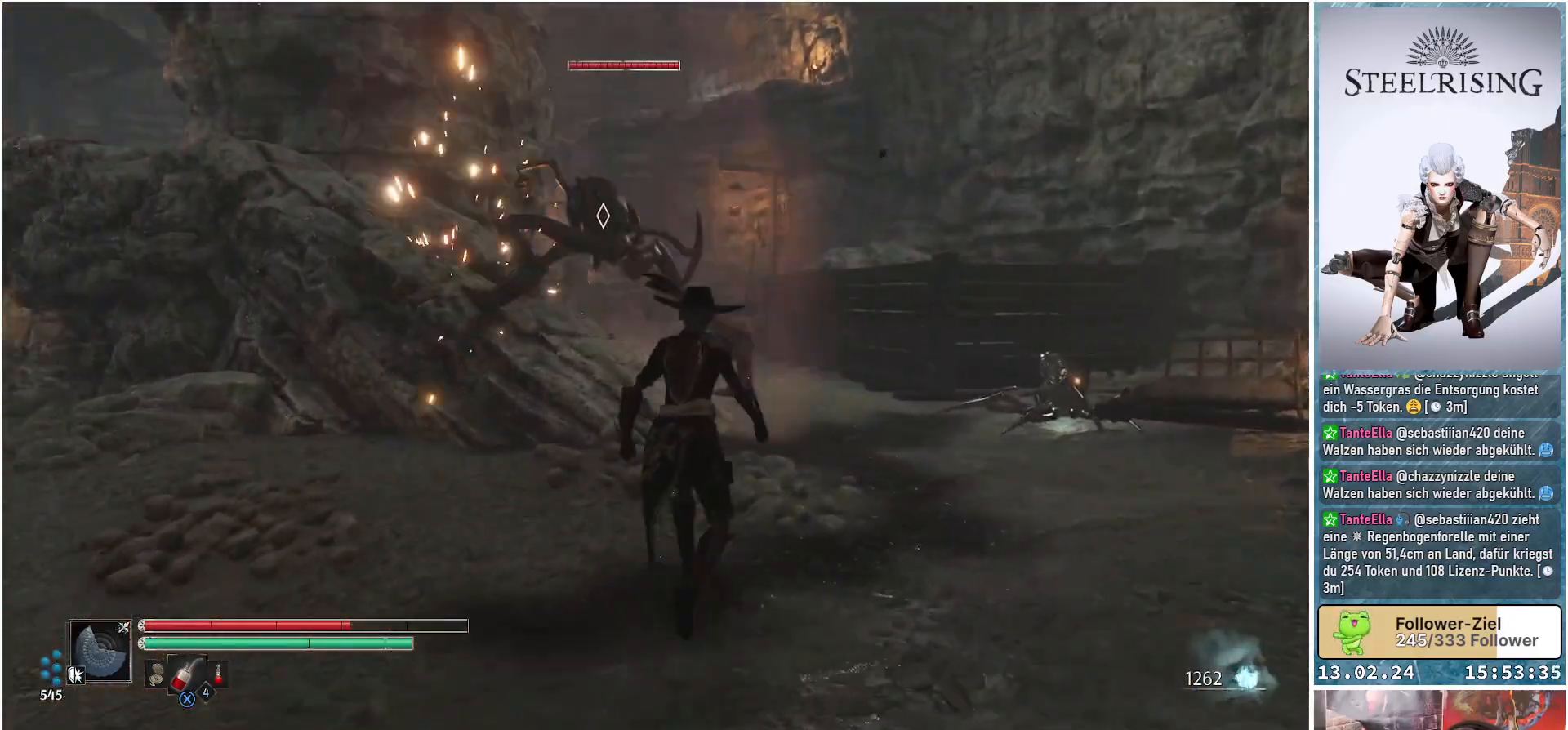
{"buttons": [], "left_stick": "up-right", "right_stick": "center", "events": []}
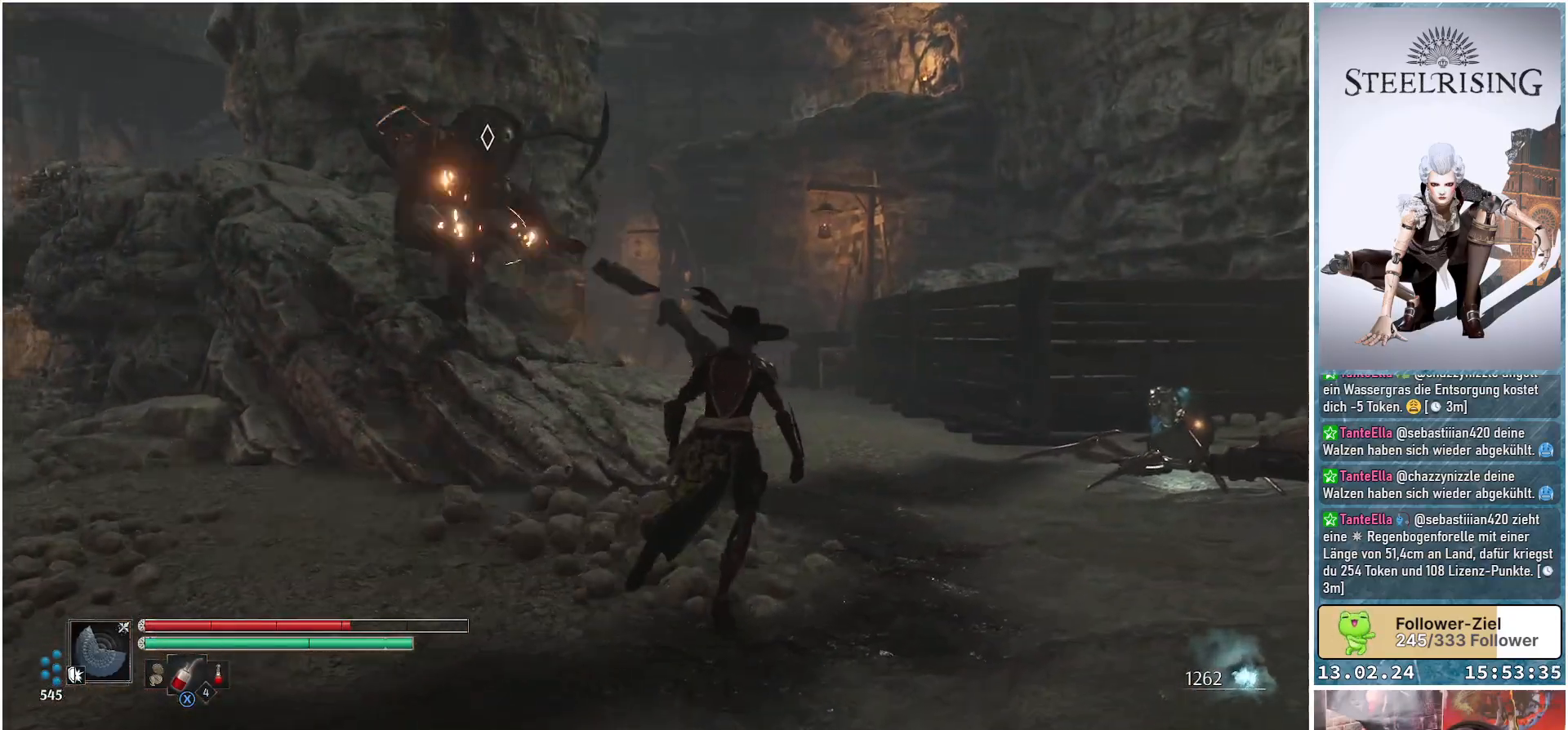
{"buttons": [], "left_stick": "up-right", "right_stick": "center", "events": []}
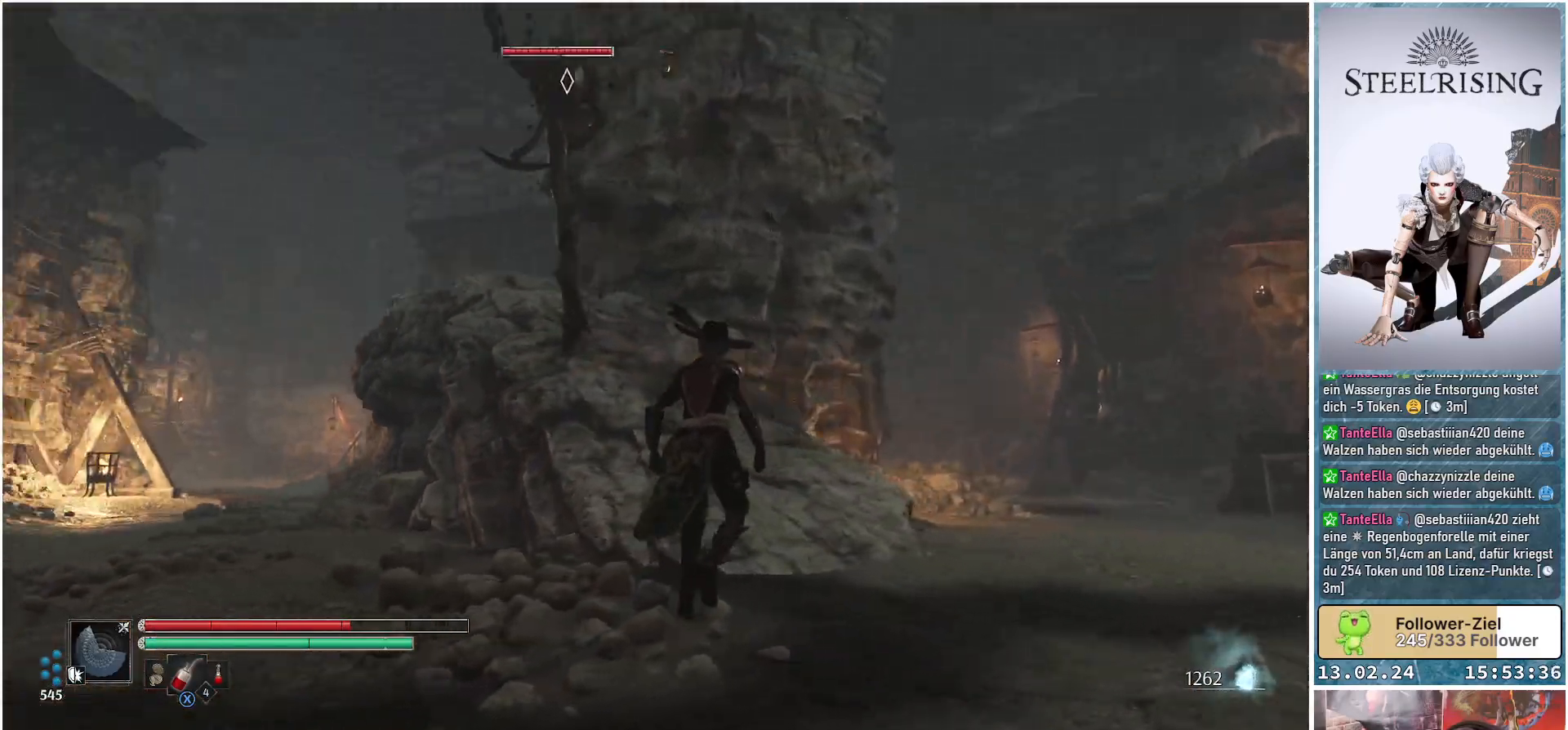
{"buttons": [], "left_stick": "up", "right_stick": "center", "events": [[17, "left_stick", "up"]]}
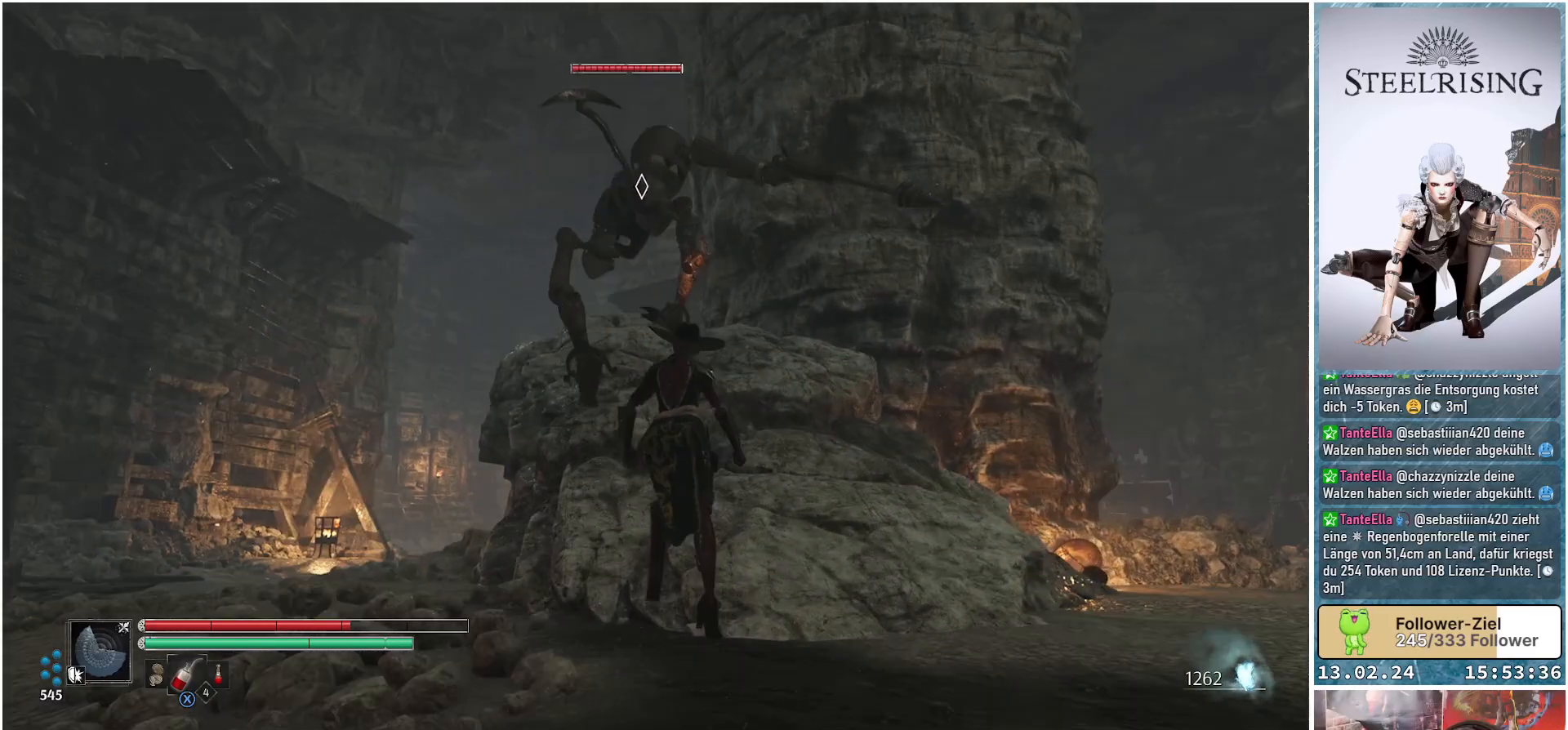
{"buttons": [], "left_stick": "up", "right_stick": "center", "events": [[150, "R1", "down"], [300, "R1", "up"]]}
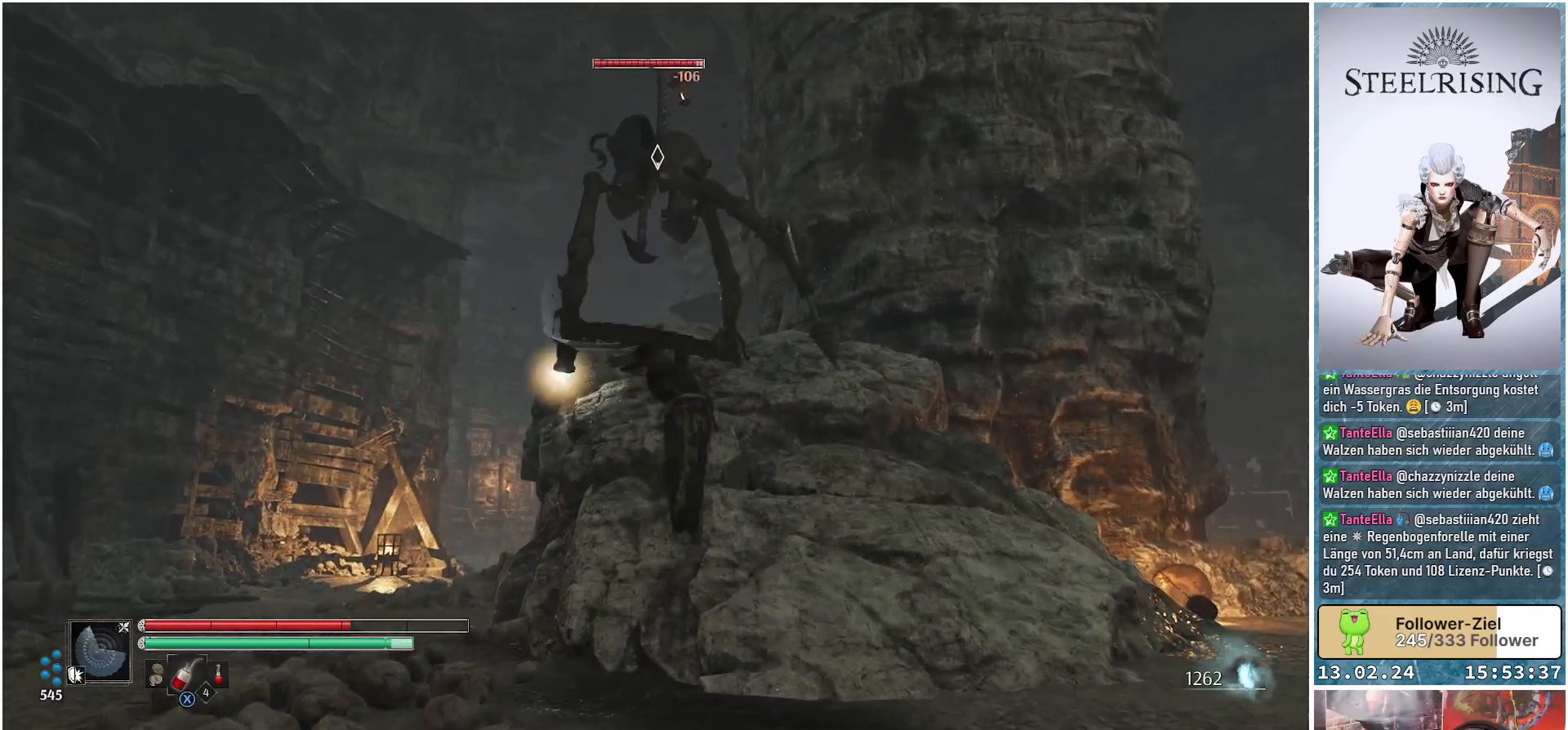
{"buttons": [], "left_stick": "center", "right_stick": "center", "events": [[334, "R1", "down"], [451, "left_stick", "center"], [468, "R1", "up"]]}
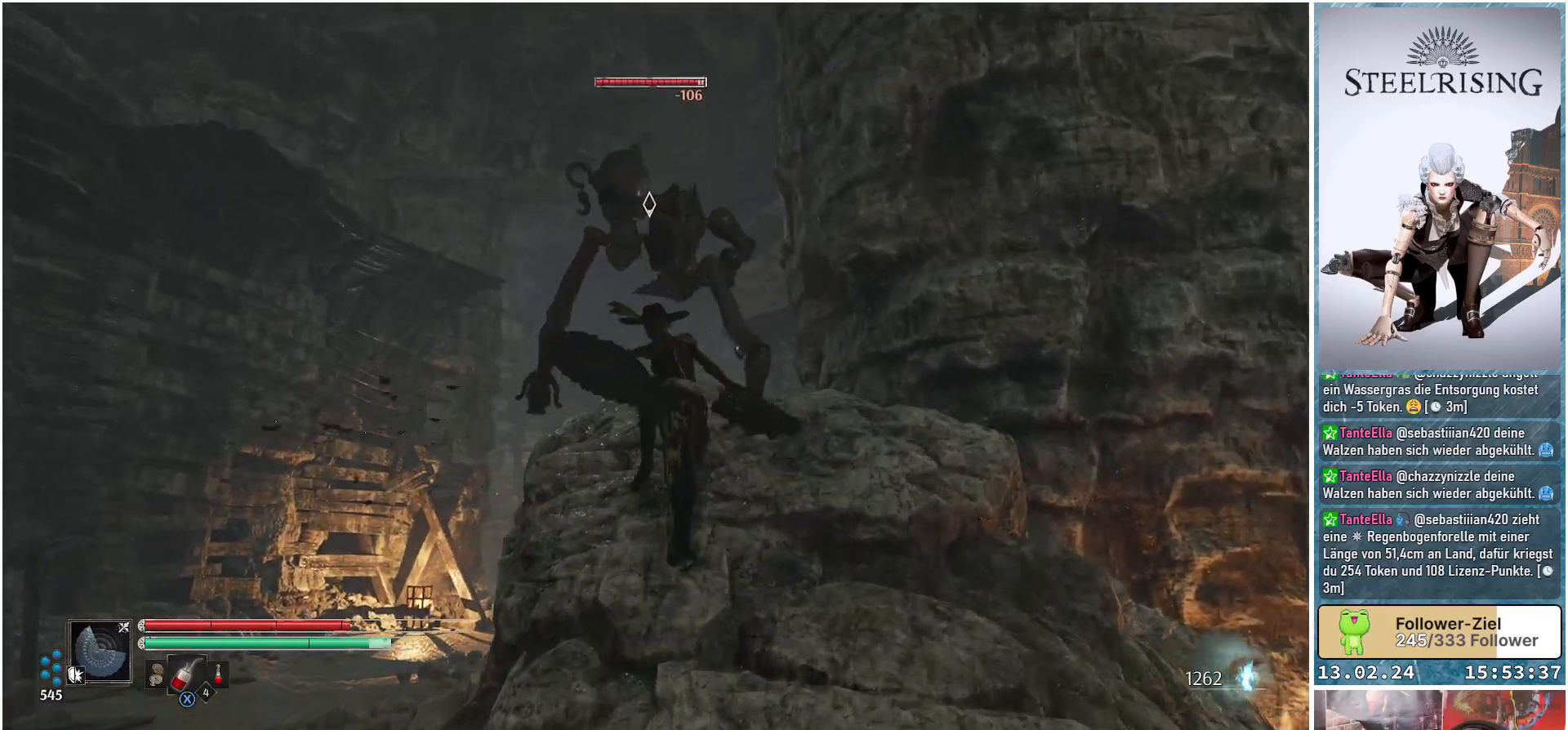
{"buttons": ["R1"], "left_stick": "center", "right_stick": "center", "events": [[183, "R1", "down"], [317, "R1", "up"], [434, "R1", "down"]]}
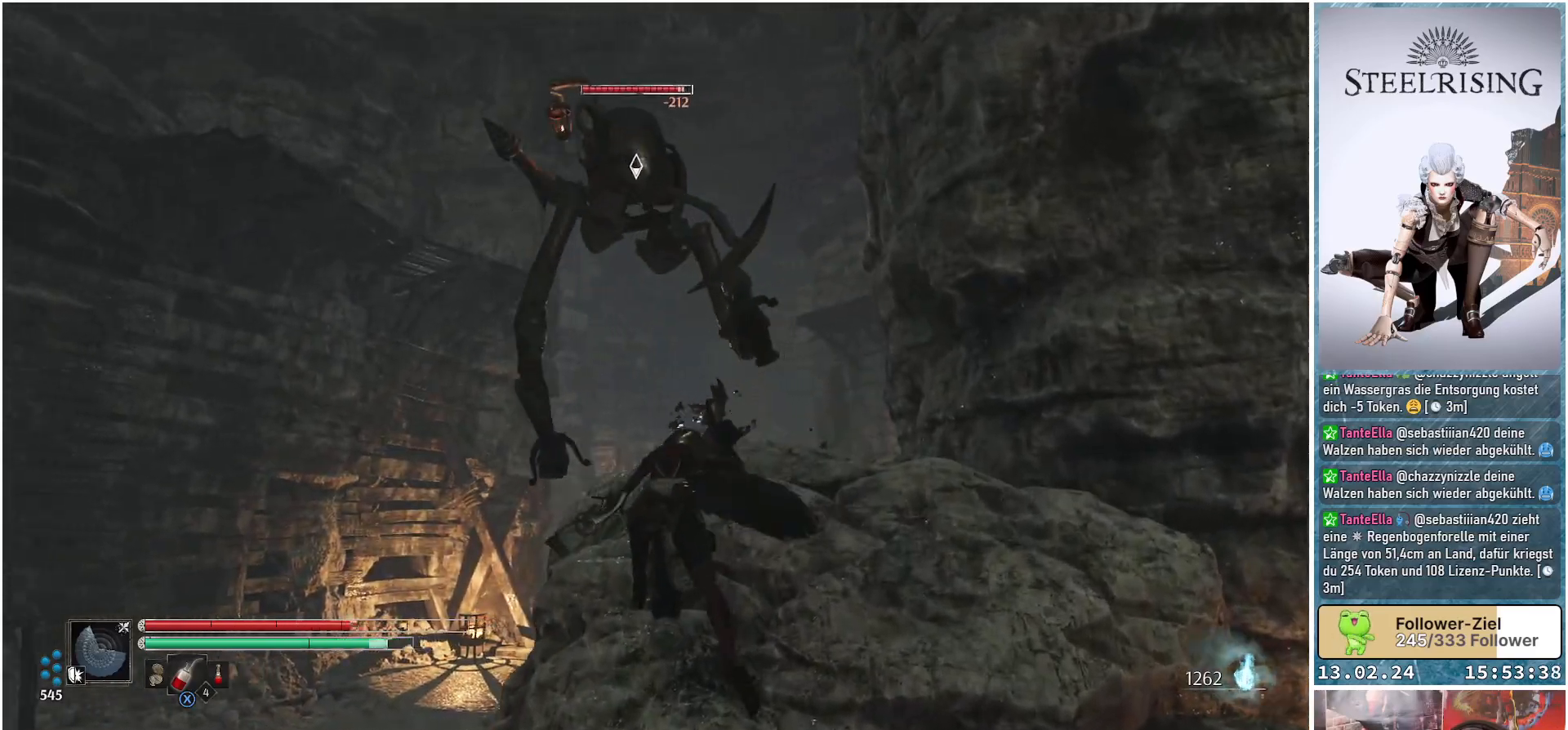
{"buttons": [], "left_stick": "center", "right_stick": "center", "events": [[50, "R1", "up"], [167, "R1", "down"], [251, "R1", "up"]]}
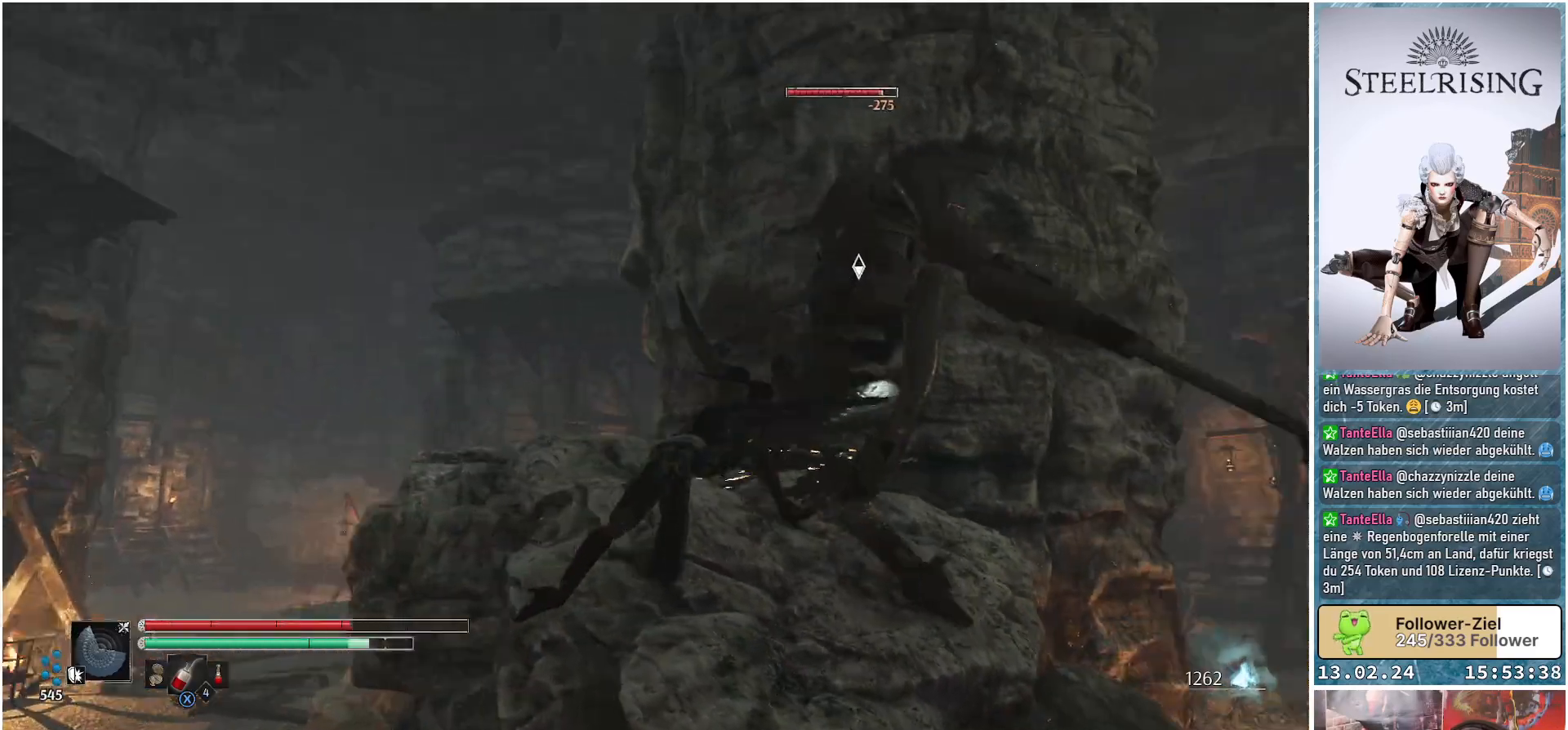
{"buttons": [], "left_stick": "center", "right_stick": "center", "events": [[183, "R1", "down"], [317, "R1", "up"]]}
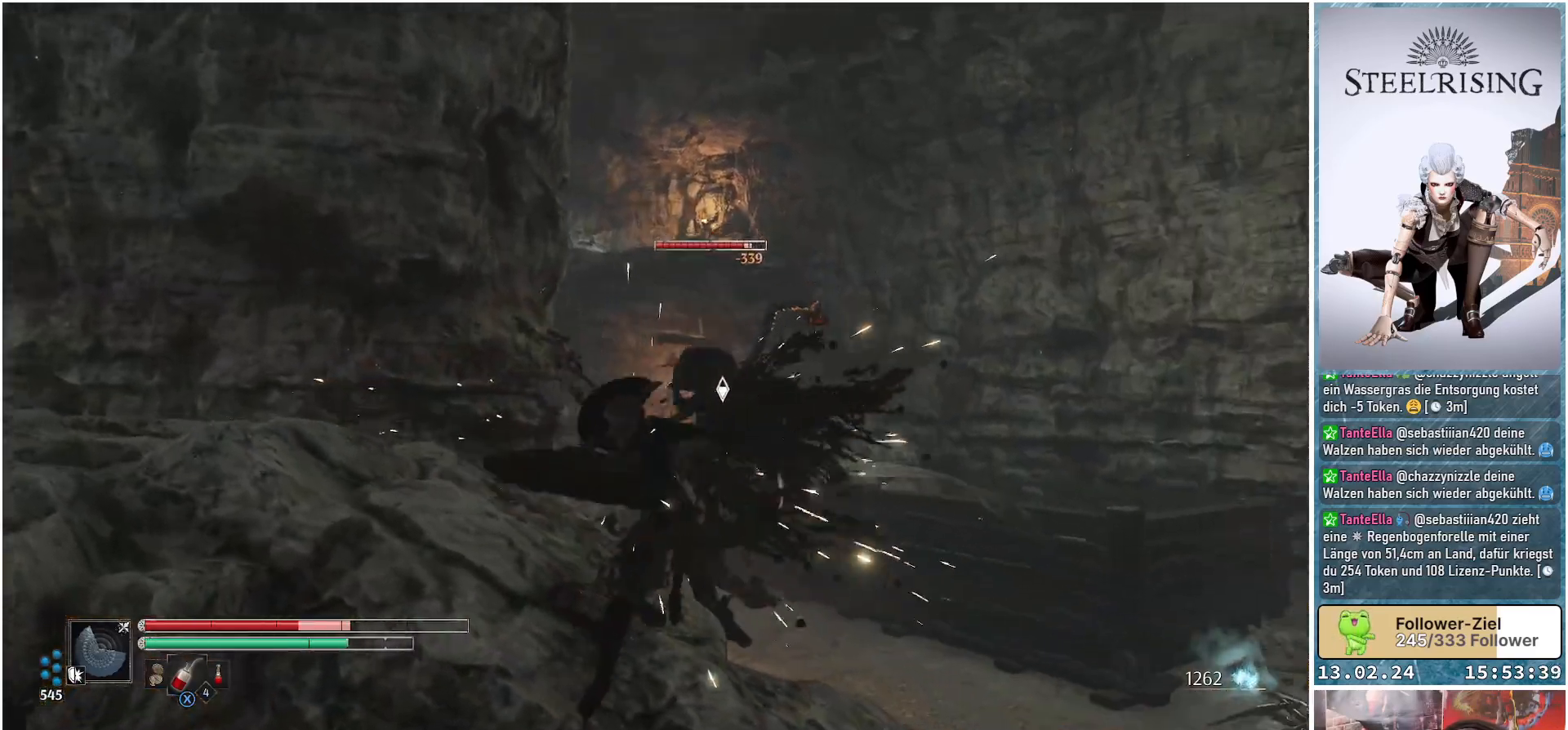
{"buttons": [], "left_stick": "center", "right_stick": "center", "events": [[67, "R1", "down"], [217, "R1", "up"], [367, "R1", "down"], [501, "R1", "up"]]}
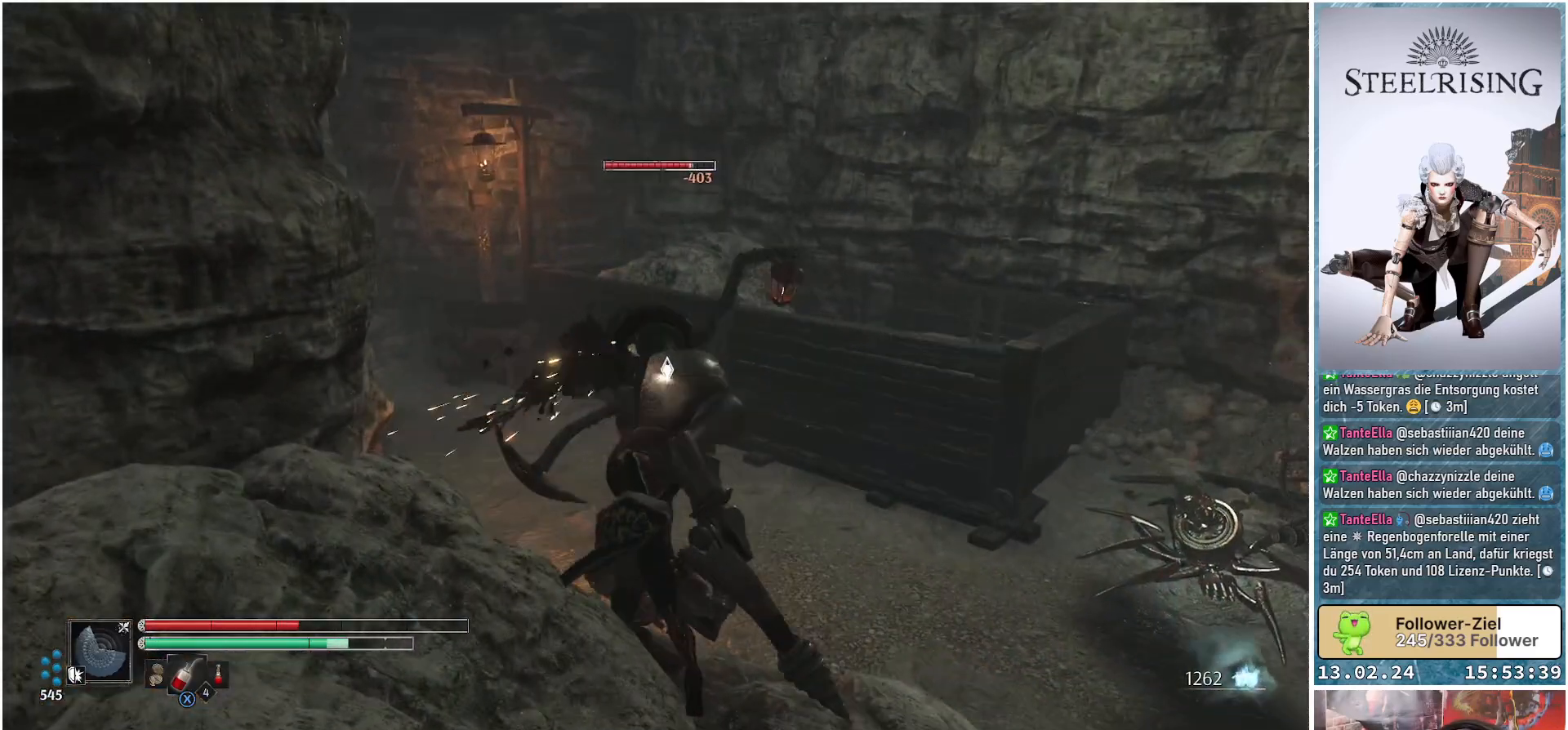
{"buttons": [], "left_stick": "center", "right_stick": "center", "events": [[133, "R1", "down"], [267, "R1", "up"], [367, "R1", "down"], [500, "R1", "up"]]}
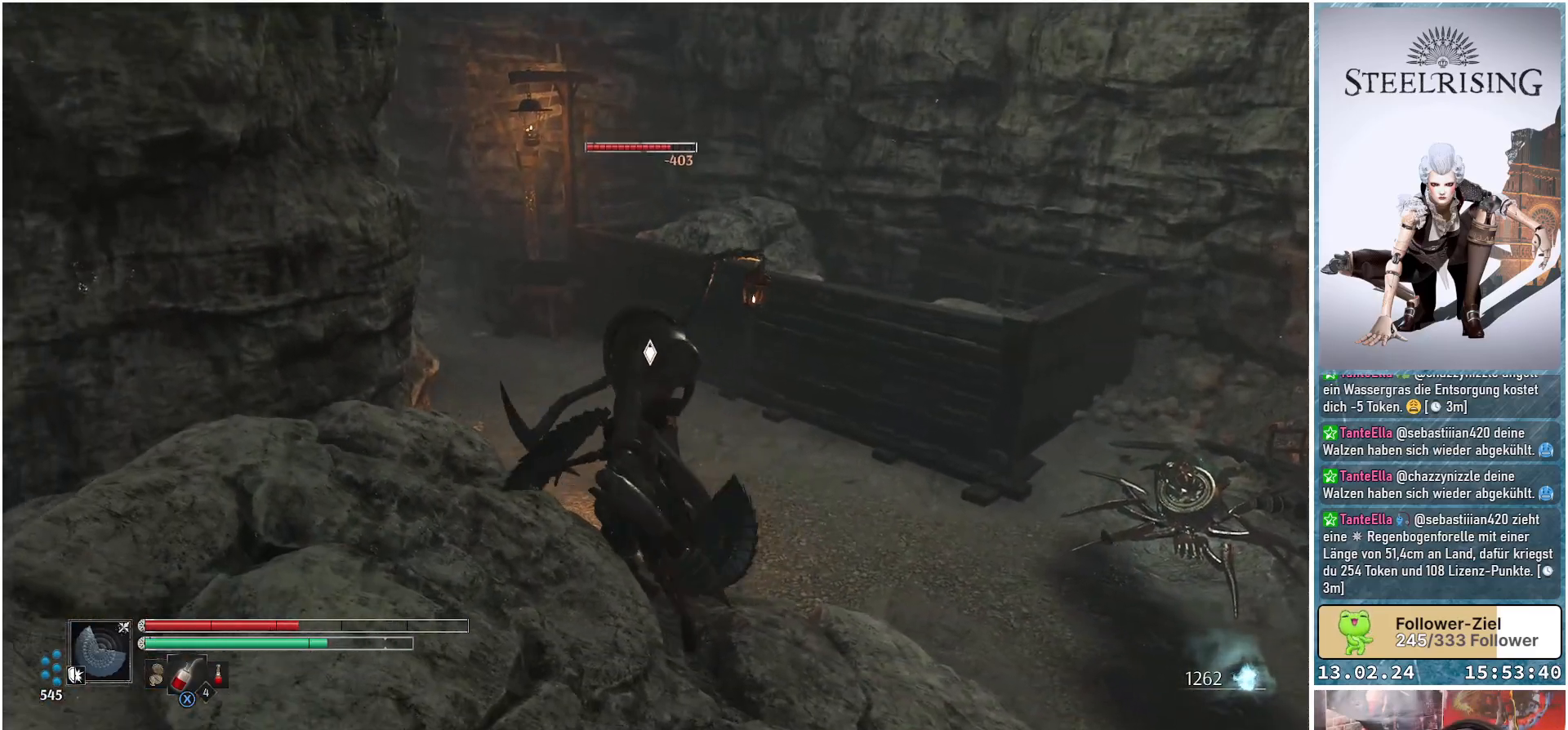
{"buttons": ["R1"], "left_stick": "center", "right_stick": "center", "events": [[100, "R1", "down"], [217, "R1", "up"], [417, "R1", "down"]]}
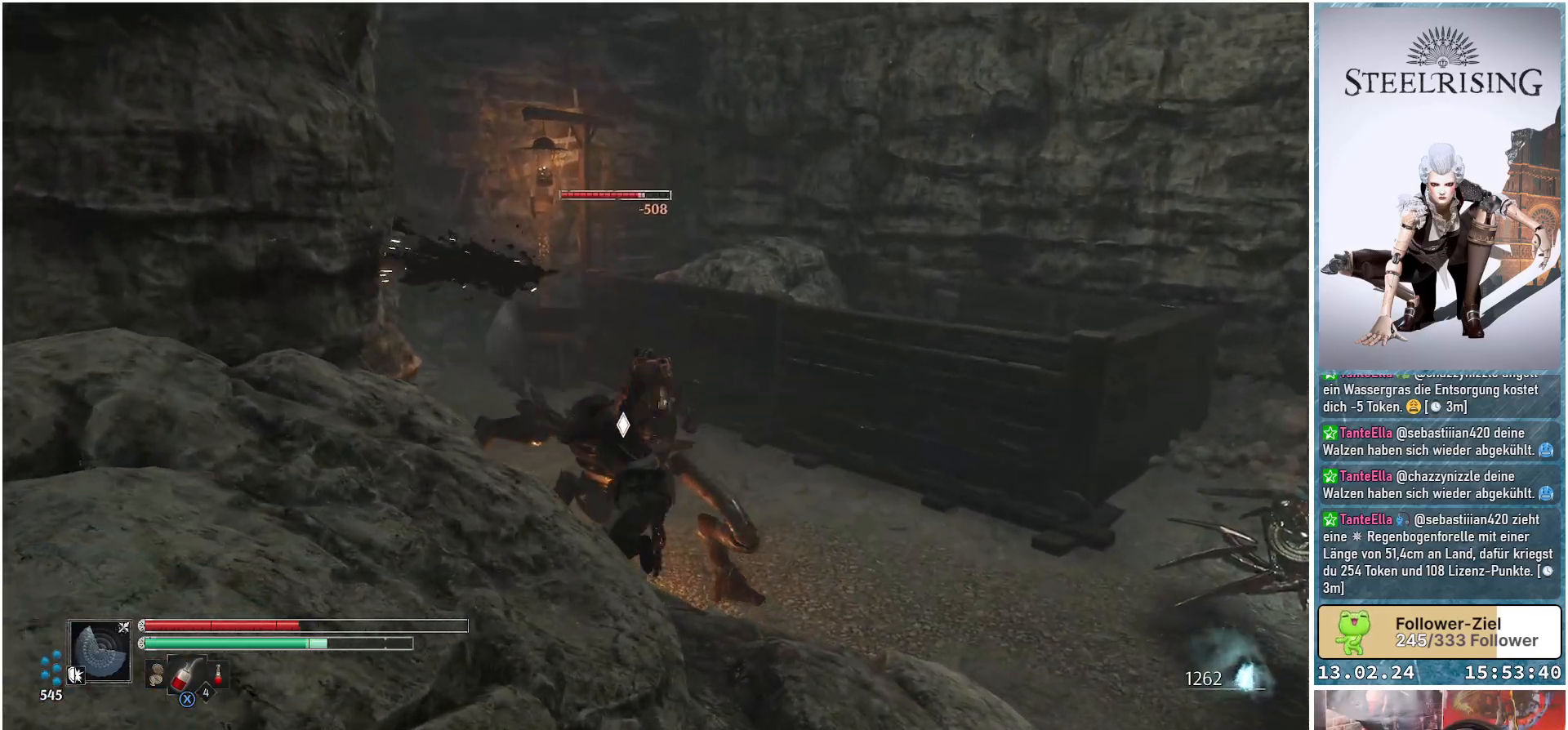
{"buttons": ["R1"], "left_stick": "center", "right_stick": "center", "events": [[17, "R1", "up"], [150, "R1", "down"], [283, "R1", "up"], [400, "R1", "down"]]}
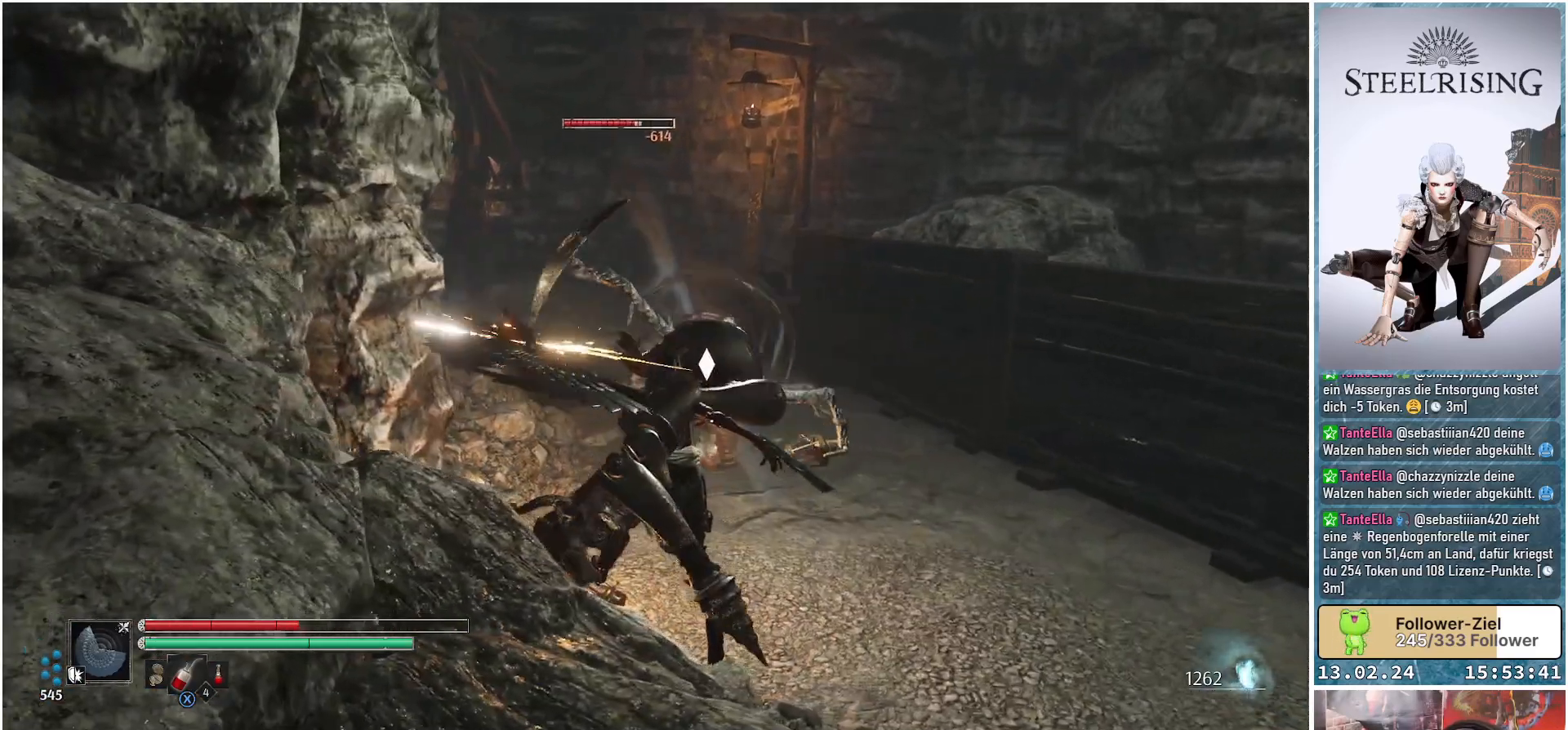
{"buttons": [], "left_stick": "center", "right_stick": "center", "events": [[17, "R1", "up"]]}
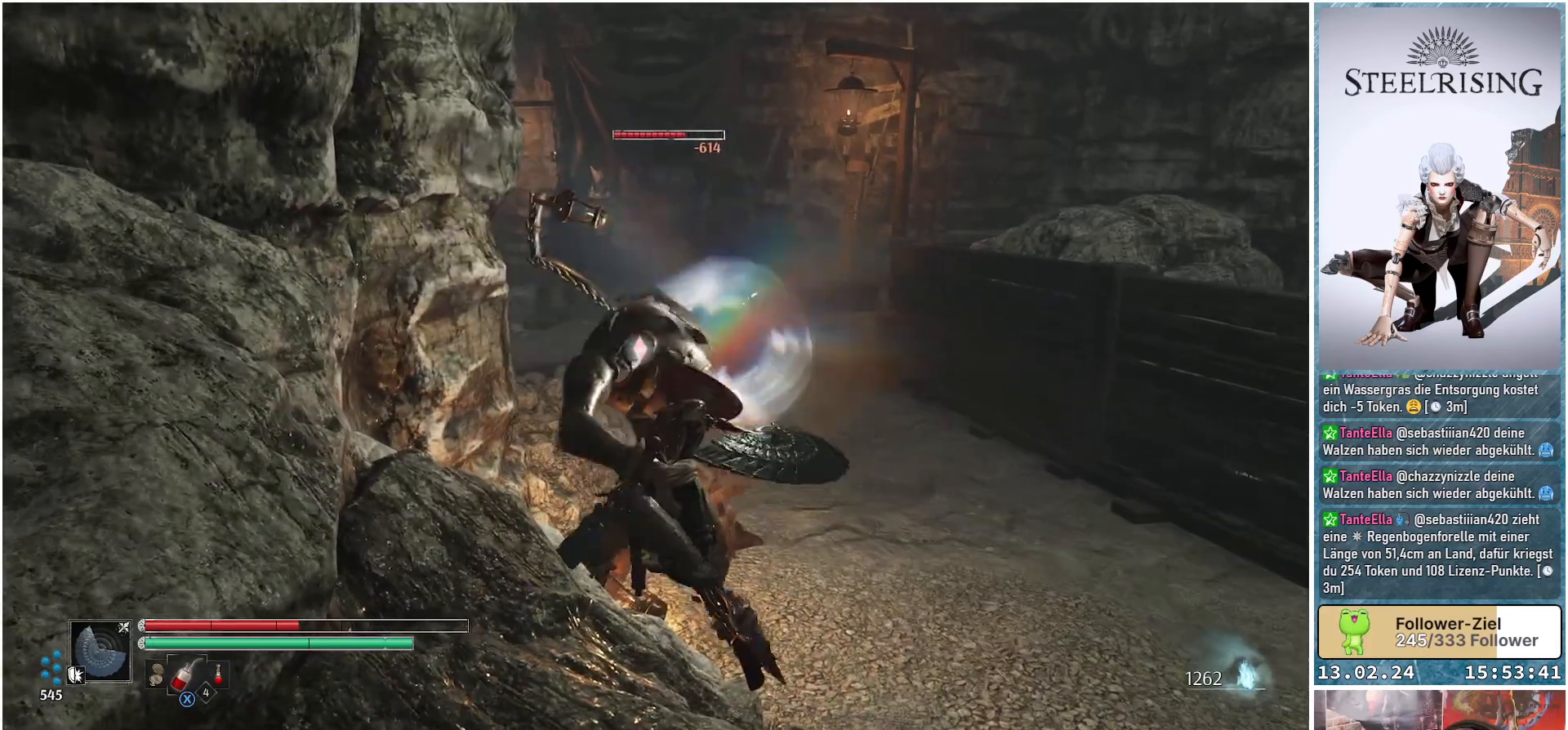
{"buttons": ["R2"], "left_stick": "center", "right_stick": "center", "events": [[200, "A", "down"], [317, "A", "up"], [417, "R2", "down"]]}
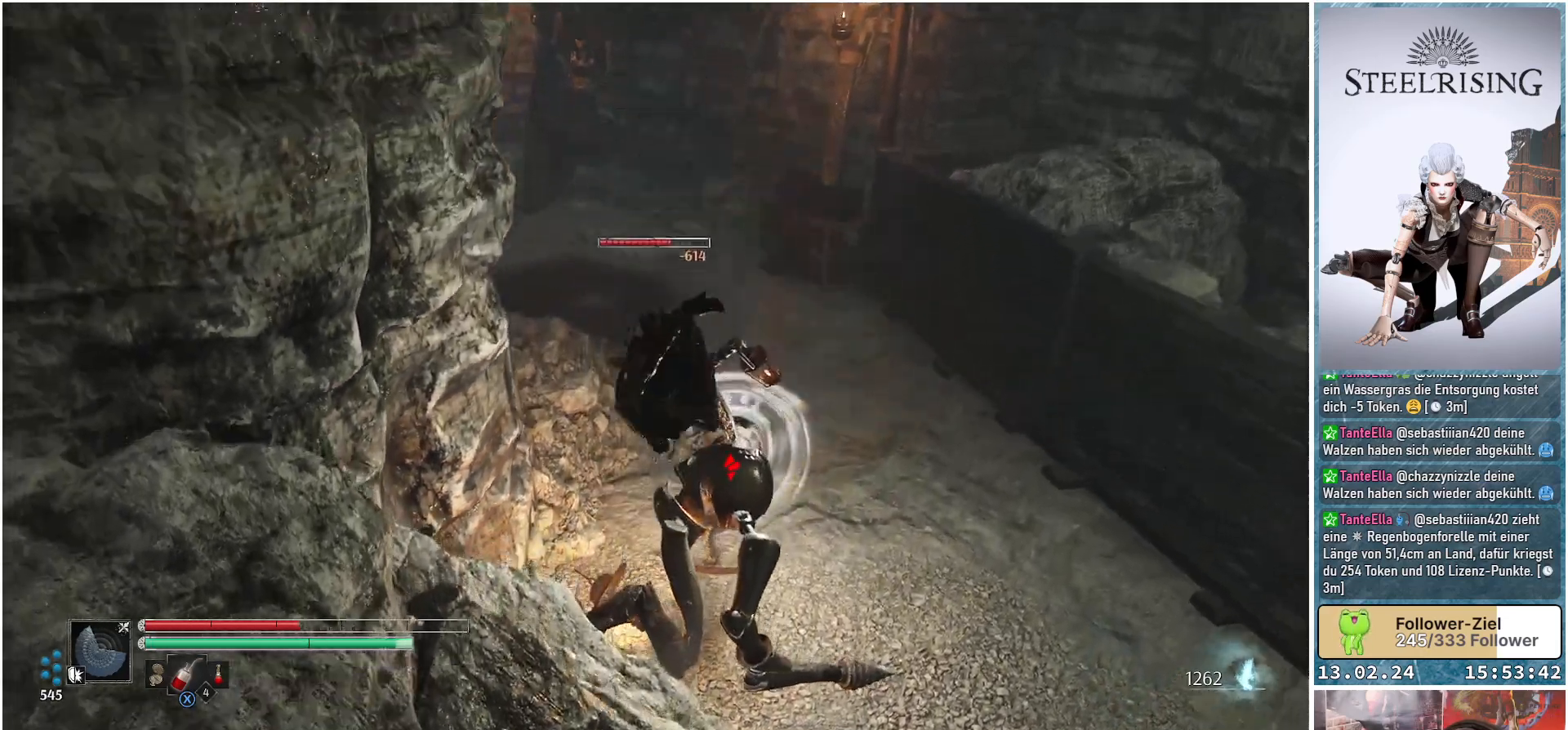
{"buttons": [], "left_stick": "center", "right_stick": "center", "events": [[50, "R2", "up"]]}